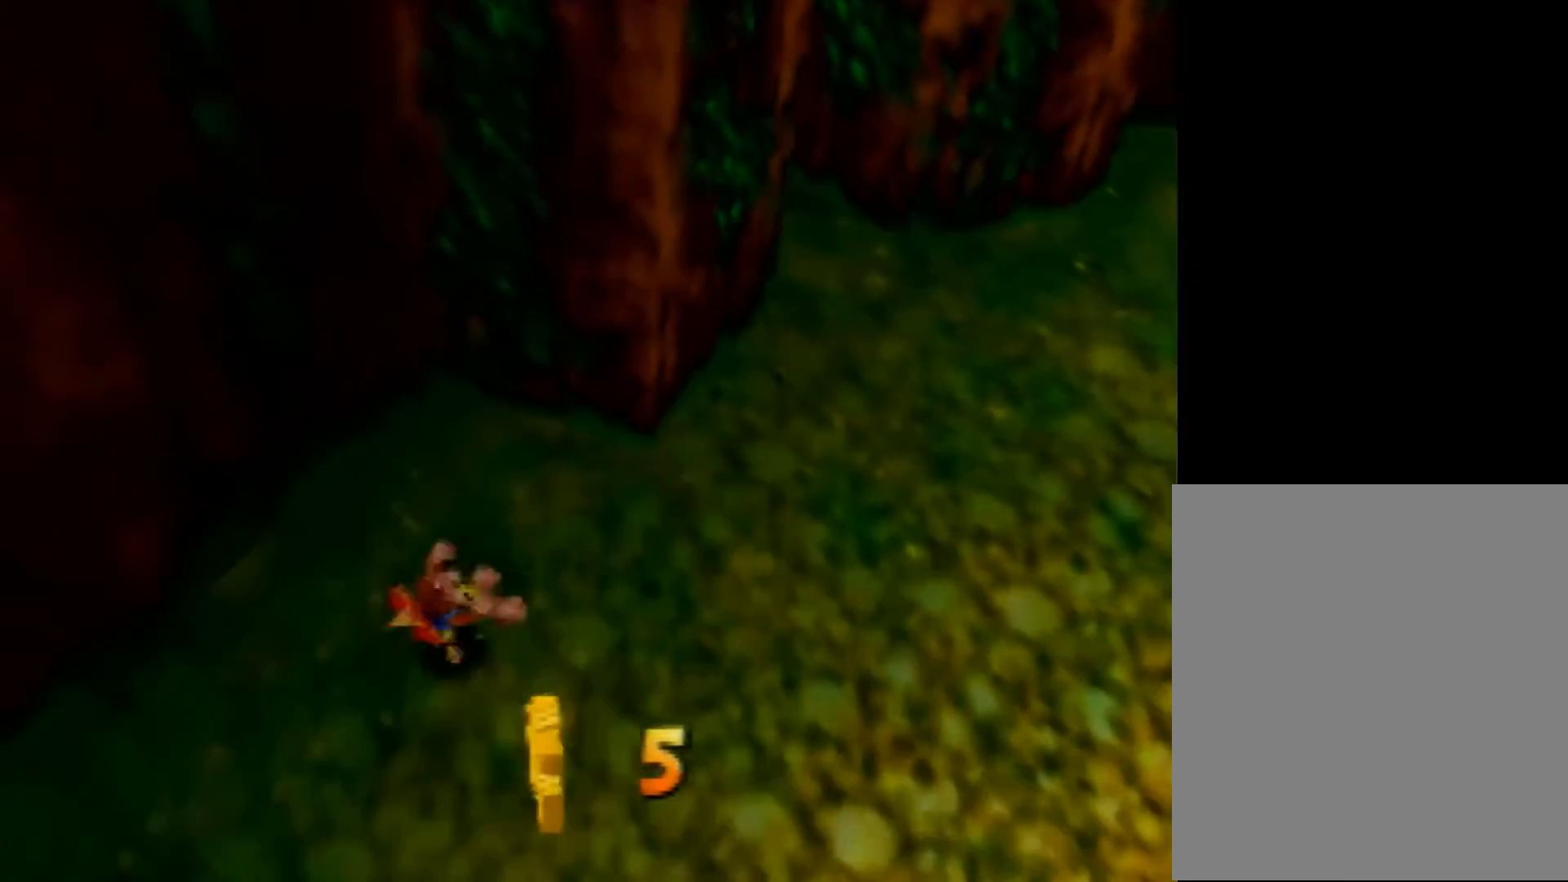
Gameplay with a controller (Nintendo layout); each line is a JSON object with the inputs held at the frame after it. "events" lists button and stick changes between this image and that frame as [ms after this image, input, new state], when the widget could be followed in between. Not read: L1 L3 R3.
{"buttons": ["Z"], "left_stick": "down-left", "events": []}
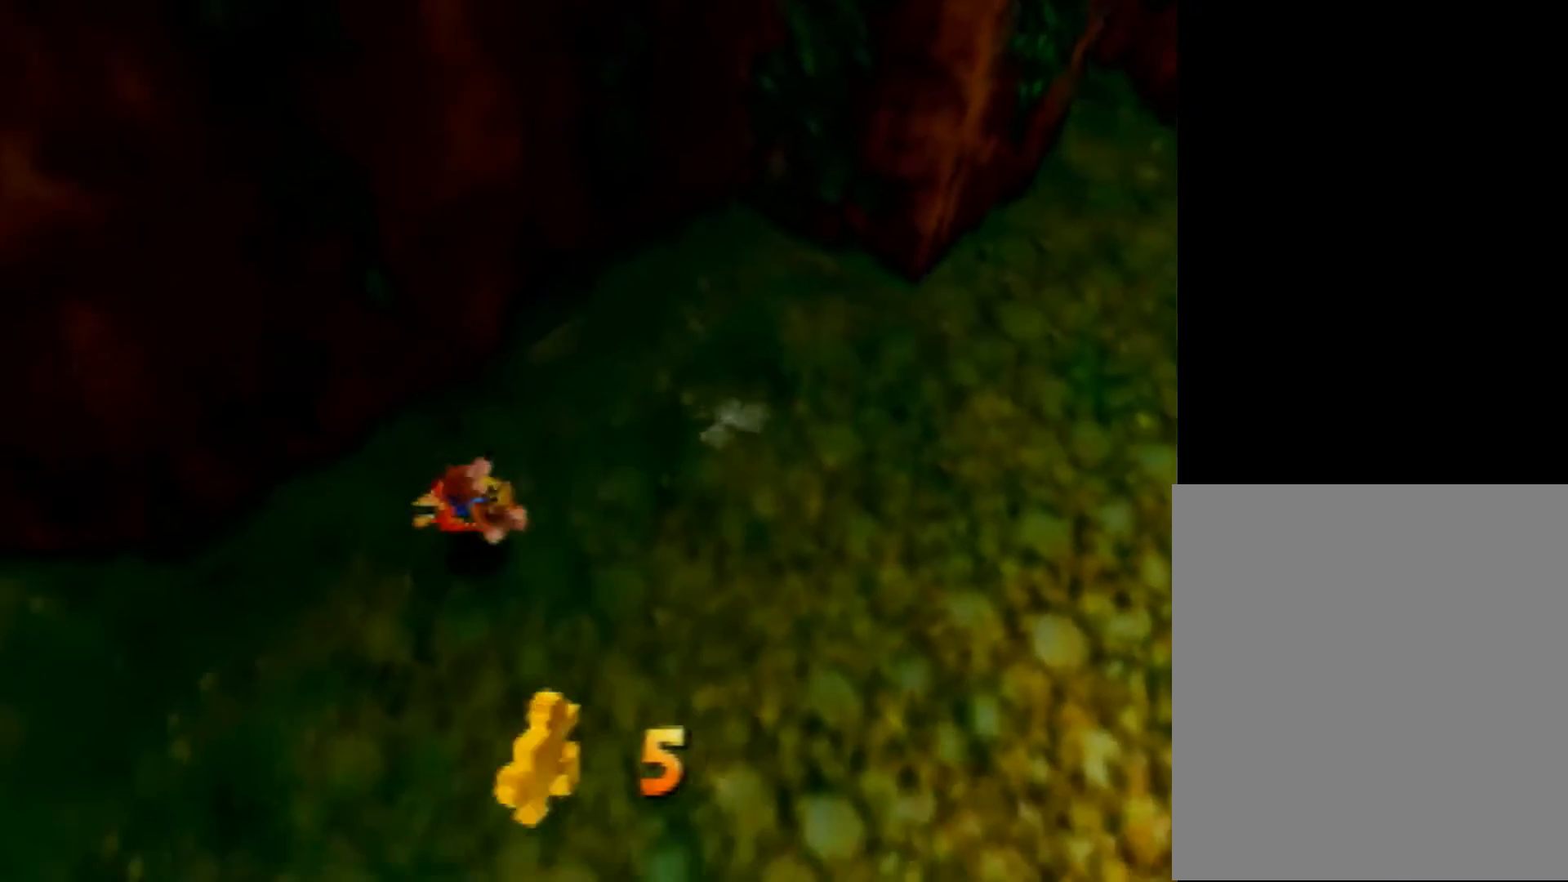
{"buttons": ["R1", "Z"], "left_stick": "left", "events": [[120, "A", "down"], [160, "A", "up"], [200, "R1", "down"], [520, "left_stick", "left"]]}
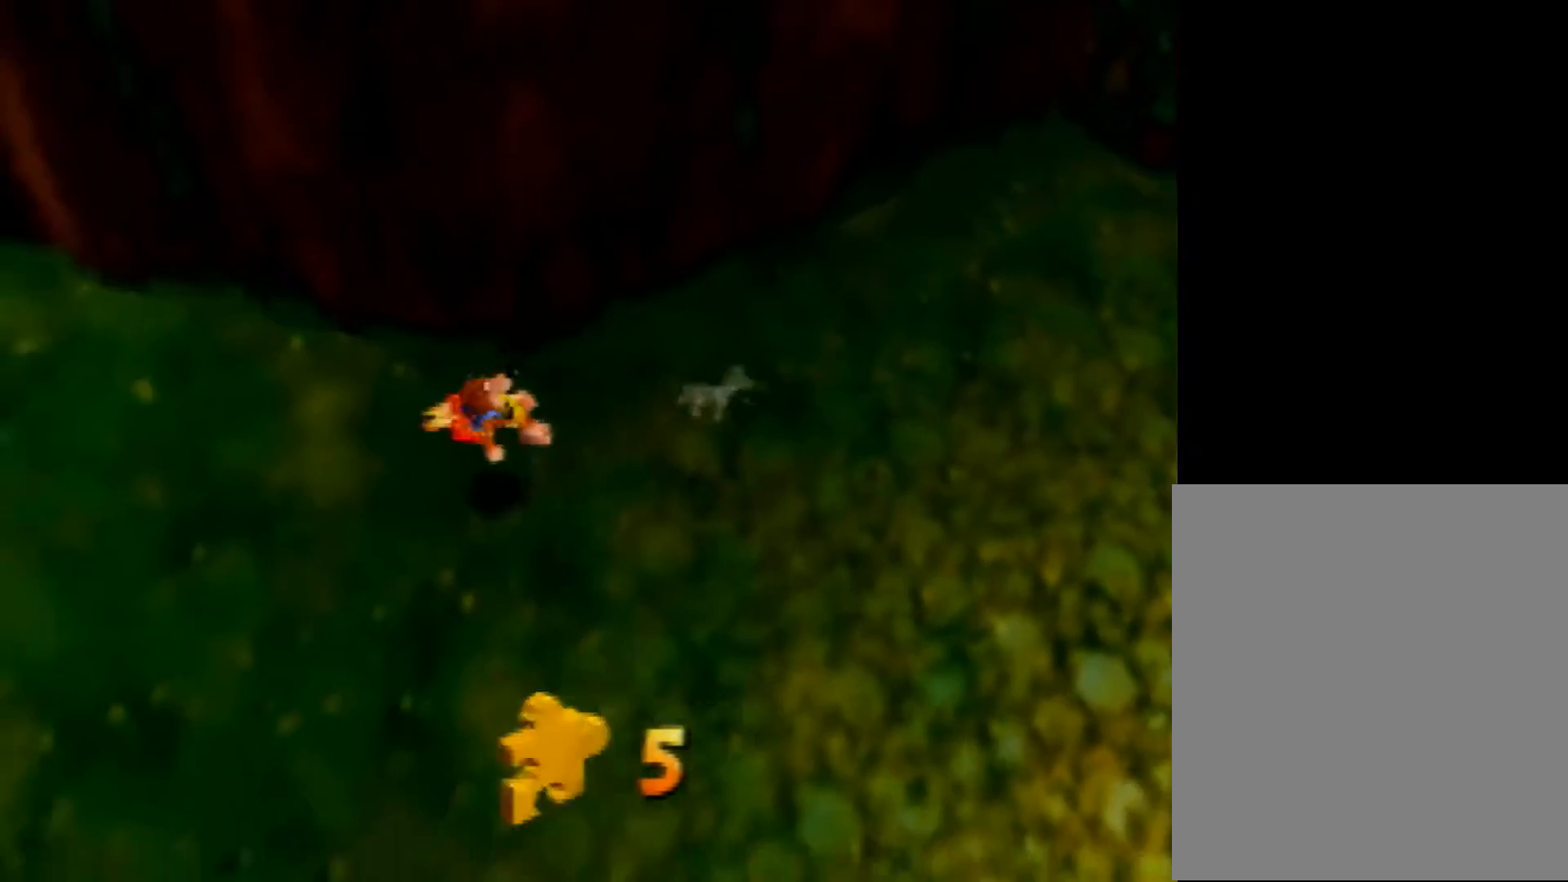
{"buttons": ["R1", "Z"], "left_stick": "left", "events": []}
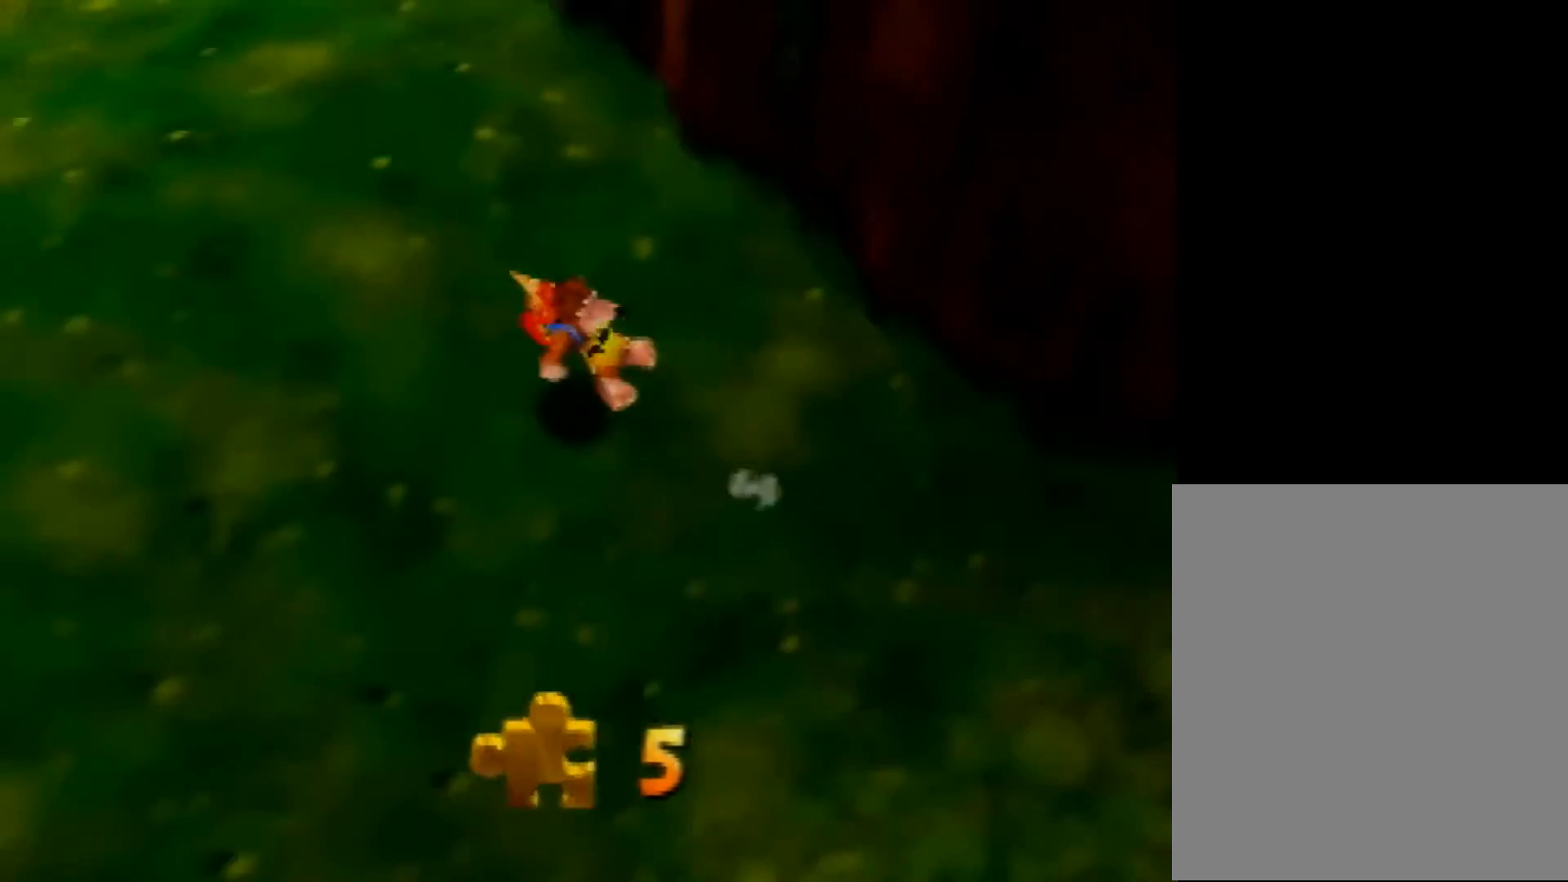
{"buttons": ["Z"], "left_stick": "up-left", "events": [[80, "left_stick", "up-left"], [240, "A", "down"], [280, "A", "up"], [440, "R1", "up"]]}
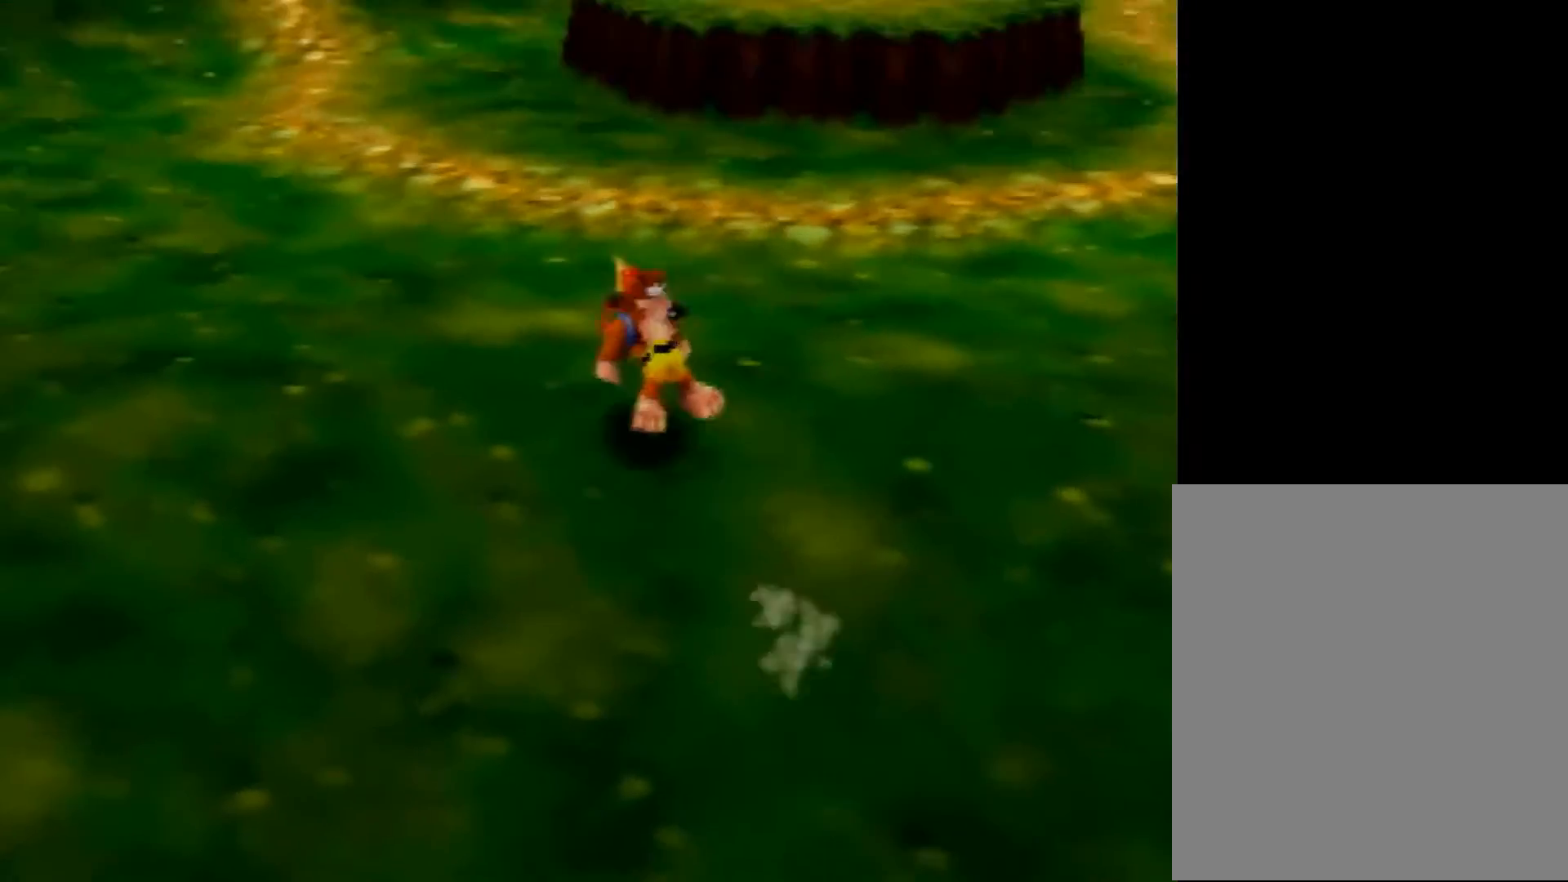
{"buttons": ["Z"], "left_stick": "up", "events": [[200, "A", "down"], [200, "left_stick", "up"], [240, "A", "up"]]}
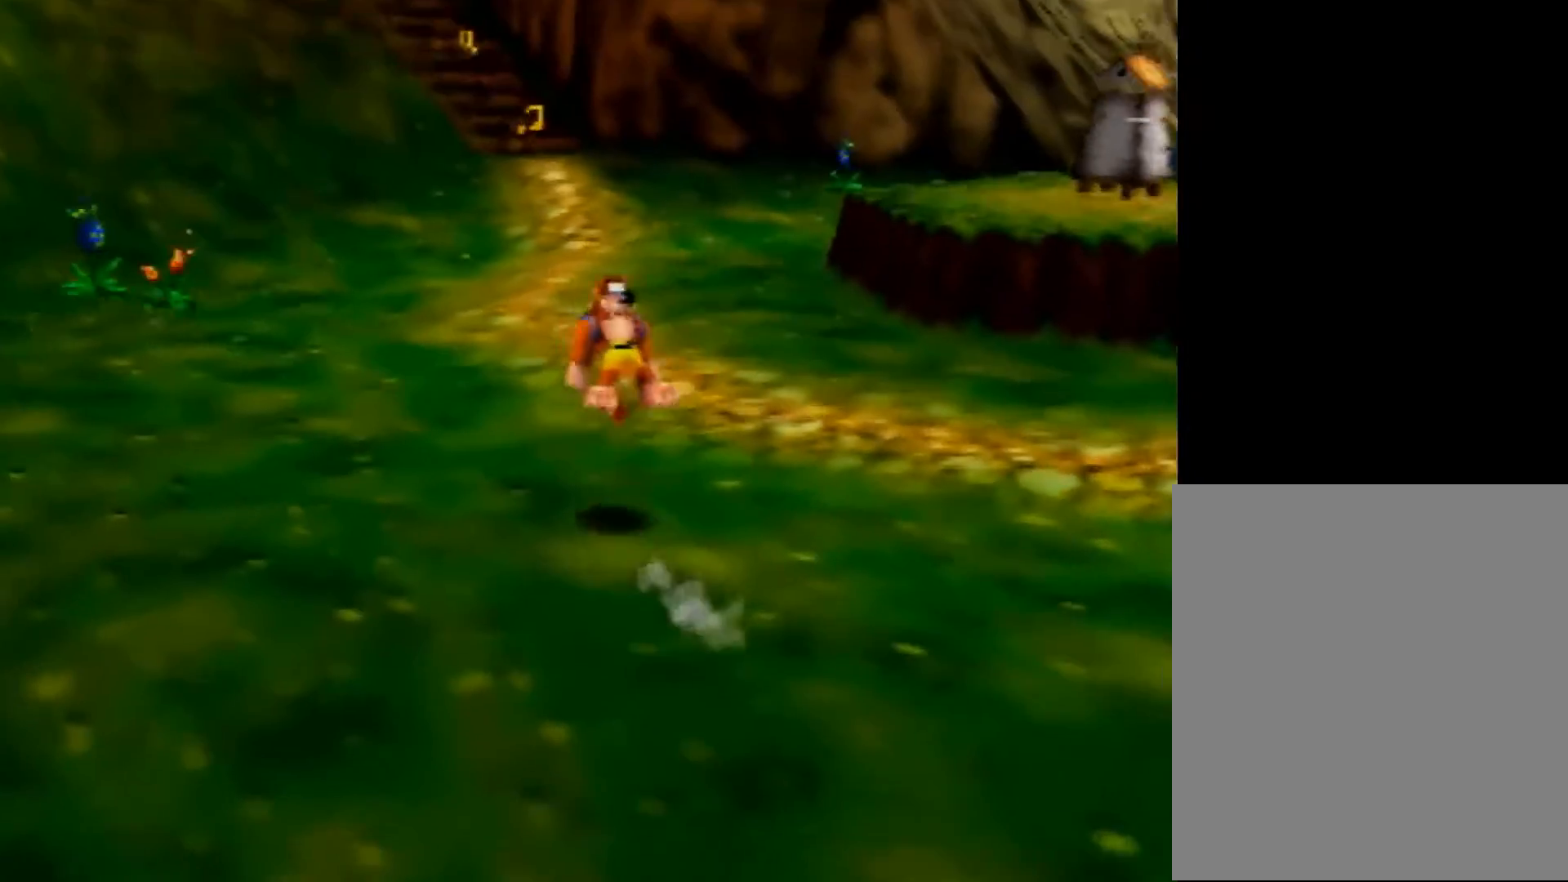
{"buttons": ["Z"], "left_stick": "up", "events": []}
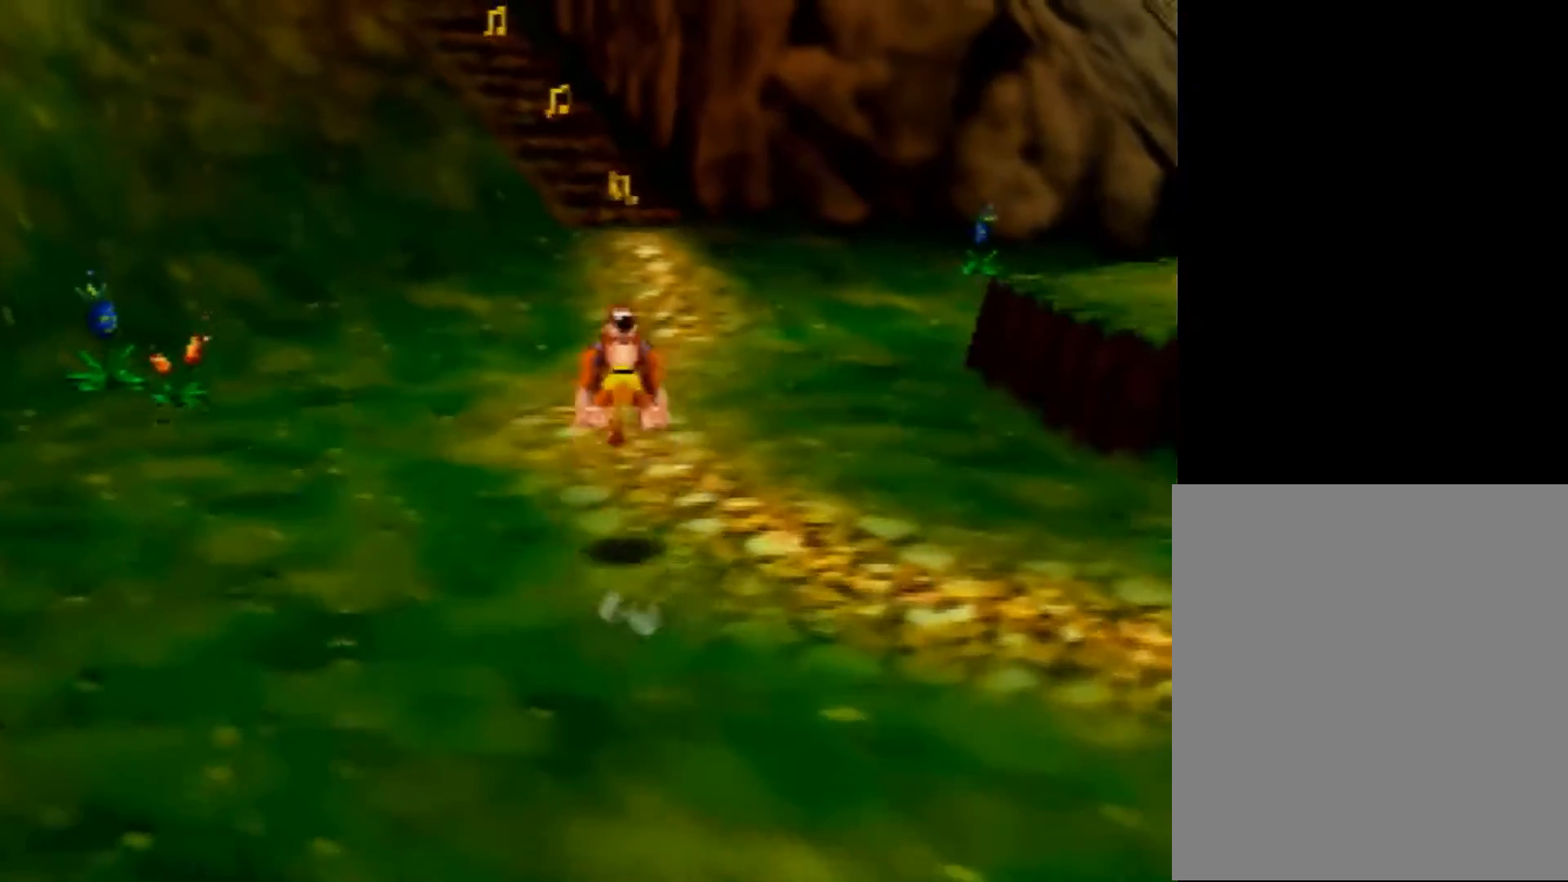
{"buttons": ["Z"], "left_stick": "up", "events": [[360, "A", "down"], [400, "A", "up"]]}
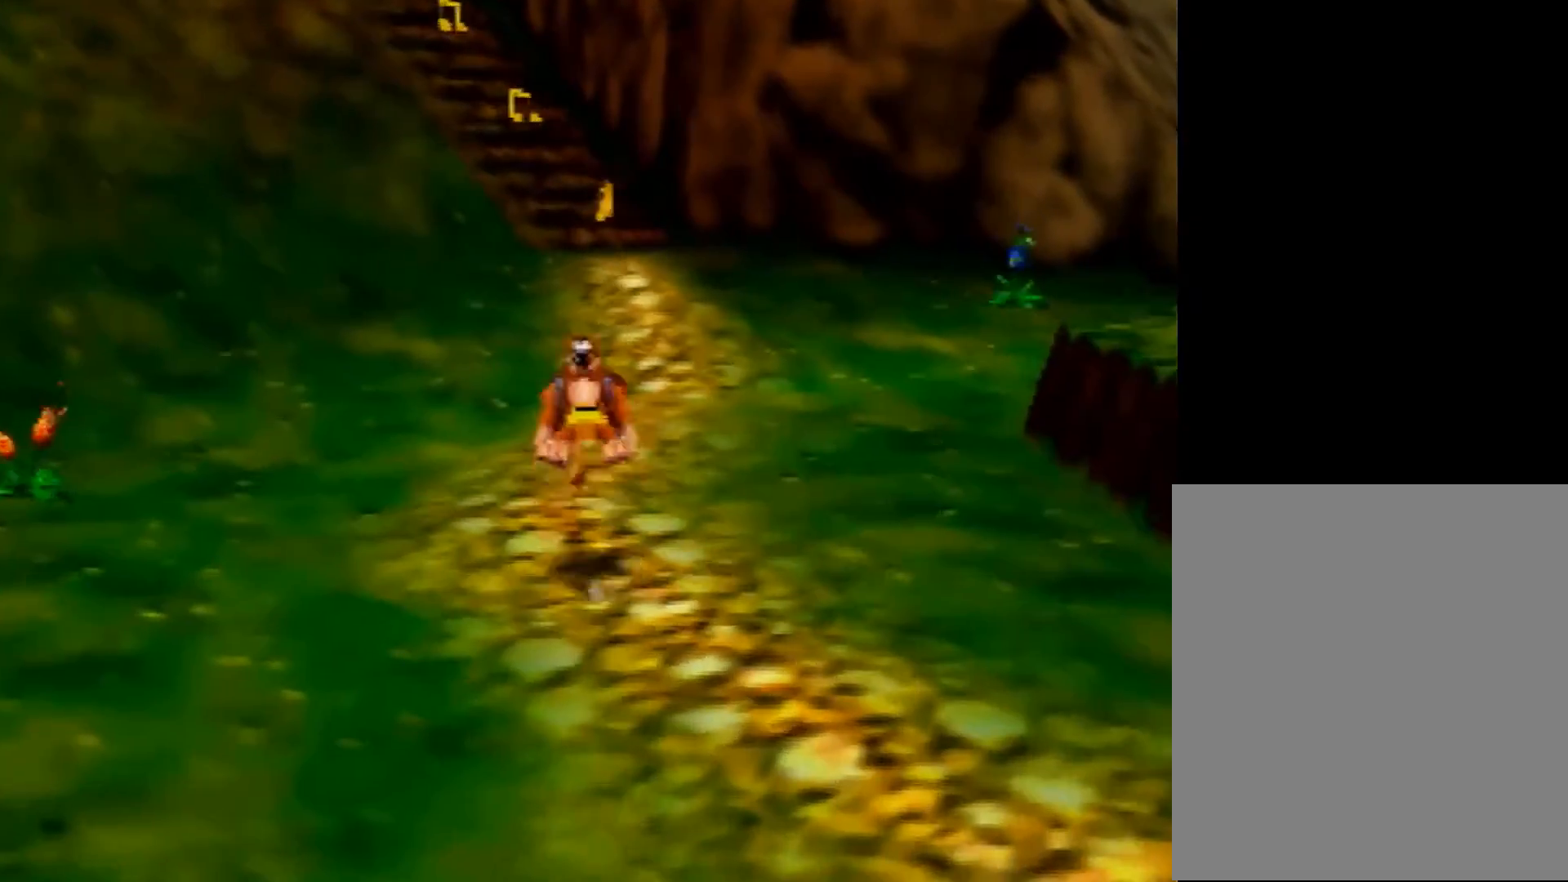
{"buttons": ["Z"], "left_stick": "up", "events": [[480, "A", "down"], [520, "A", "up"]]}
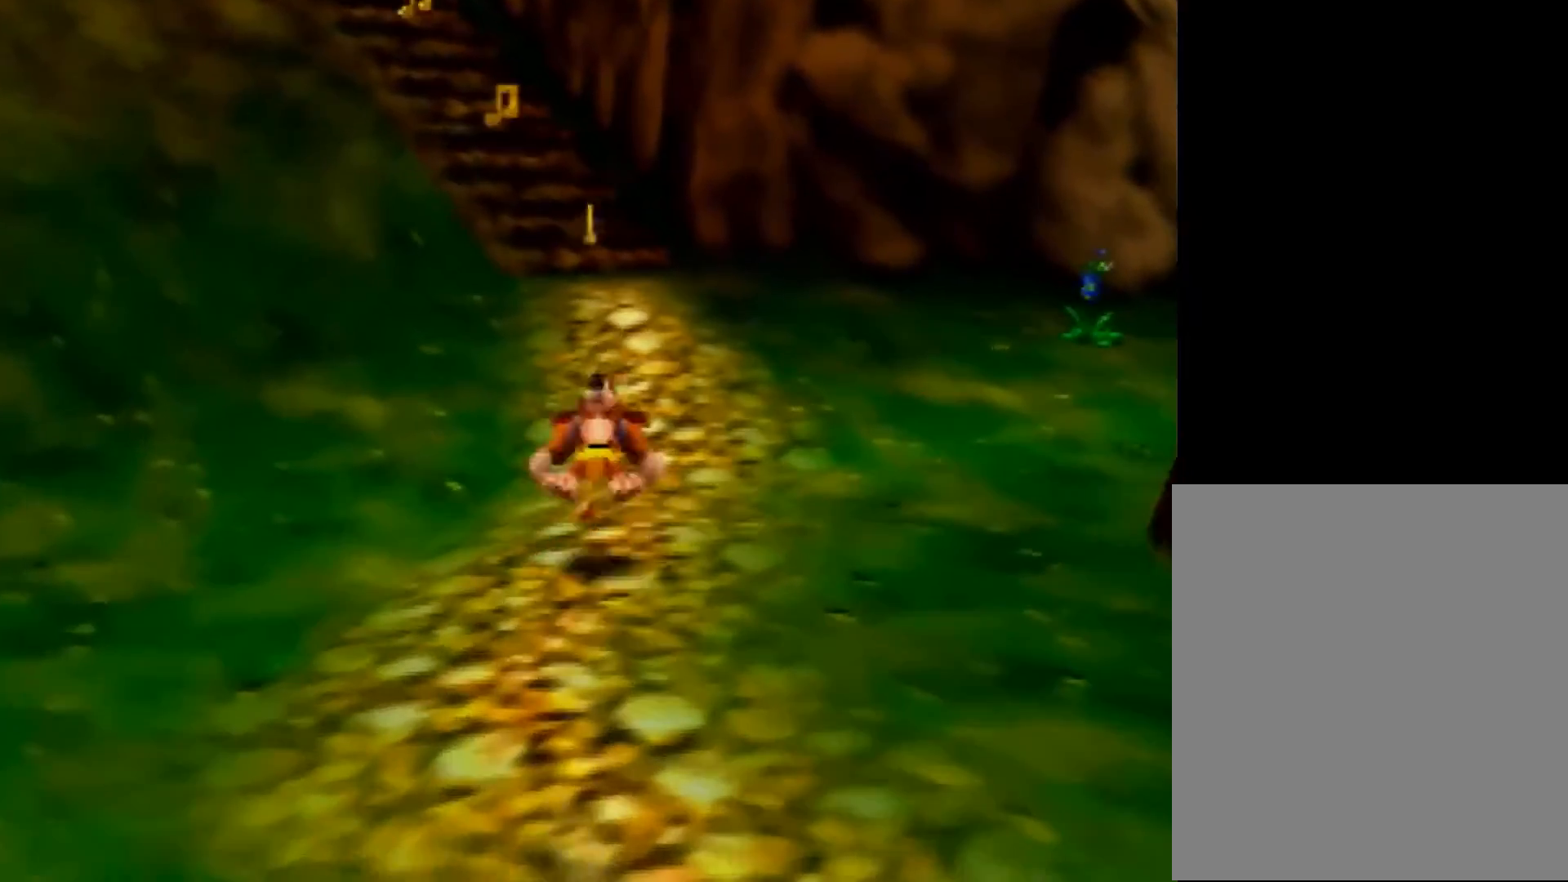
{"buttons": ["Z"], "left_stick": "up", "events": []}
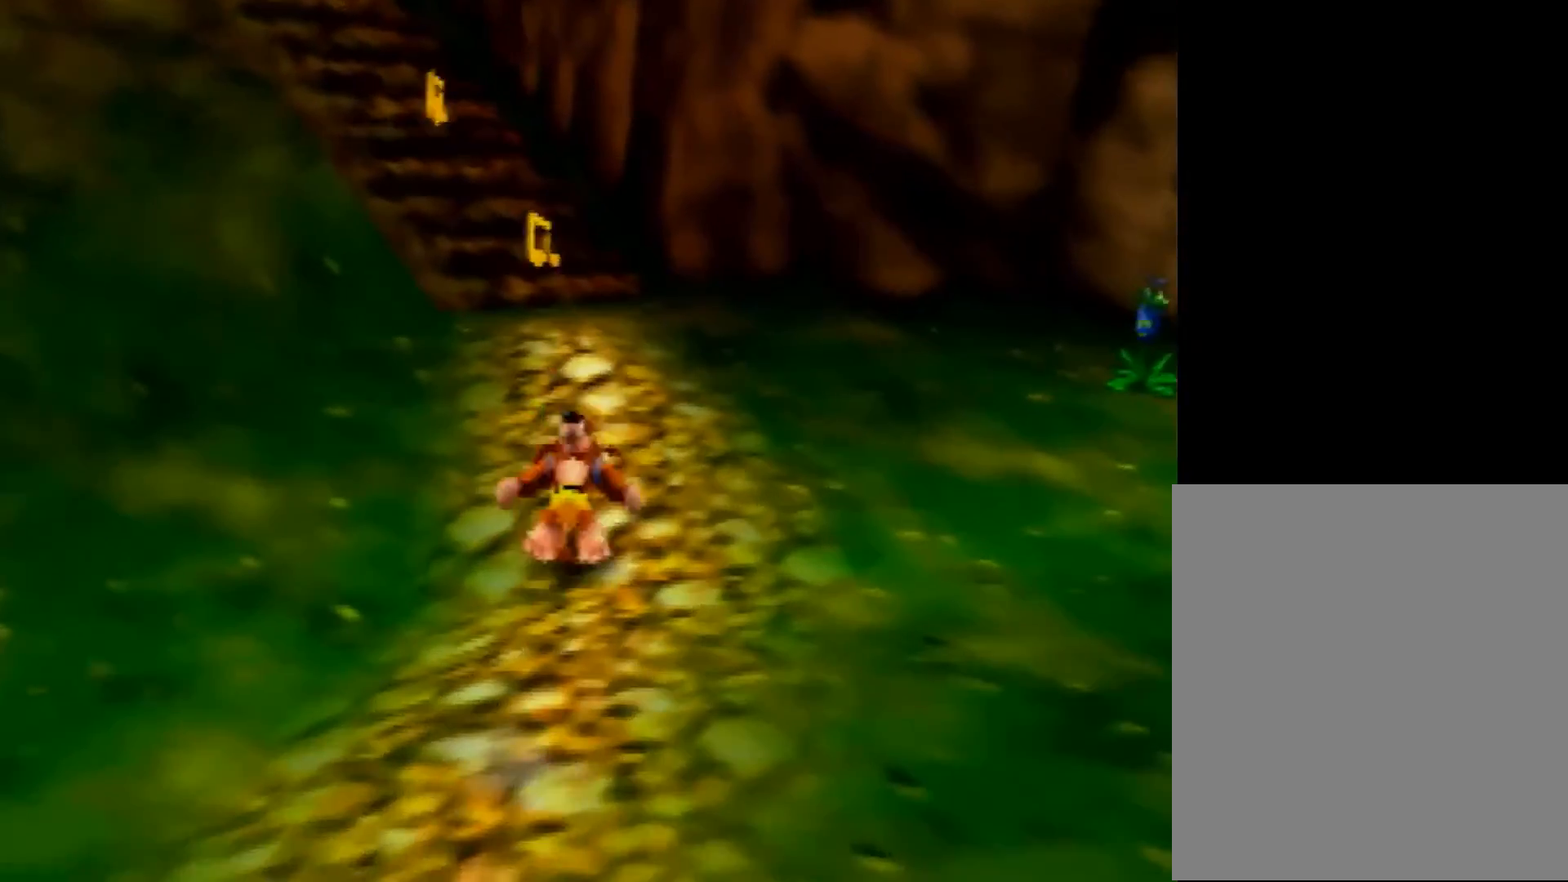
{"buttons": ["Z"], "left_stick": "up-right", "events": [[40, "A", "down"], [160, "A", "up"], [320, "C_RIGHT", "down"], [320, "left_stick", "up-right"], [440, "C_RIGHT", "up"]]}
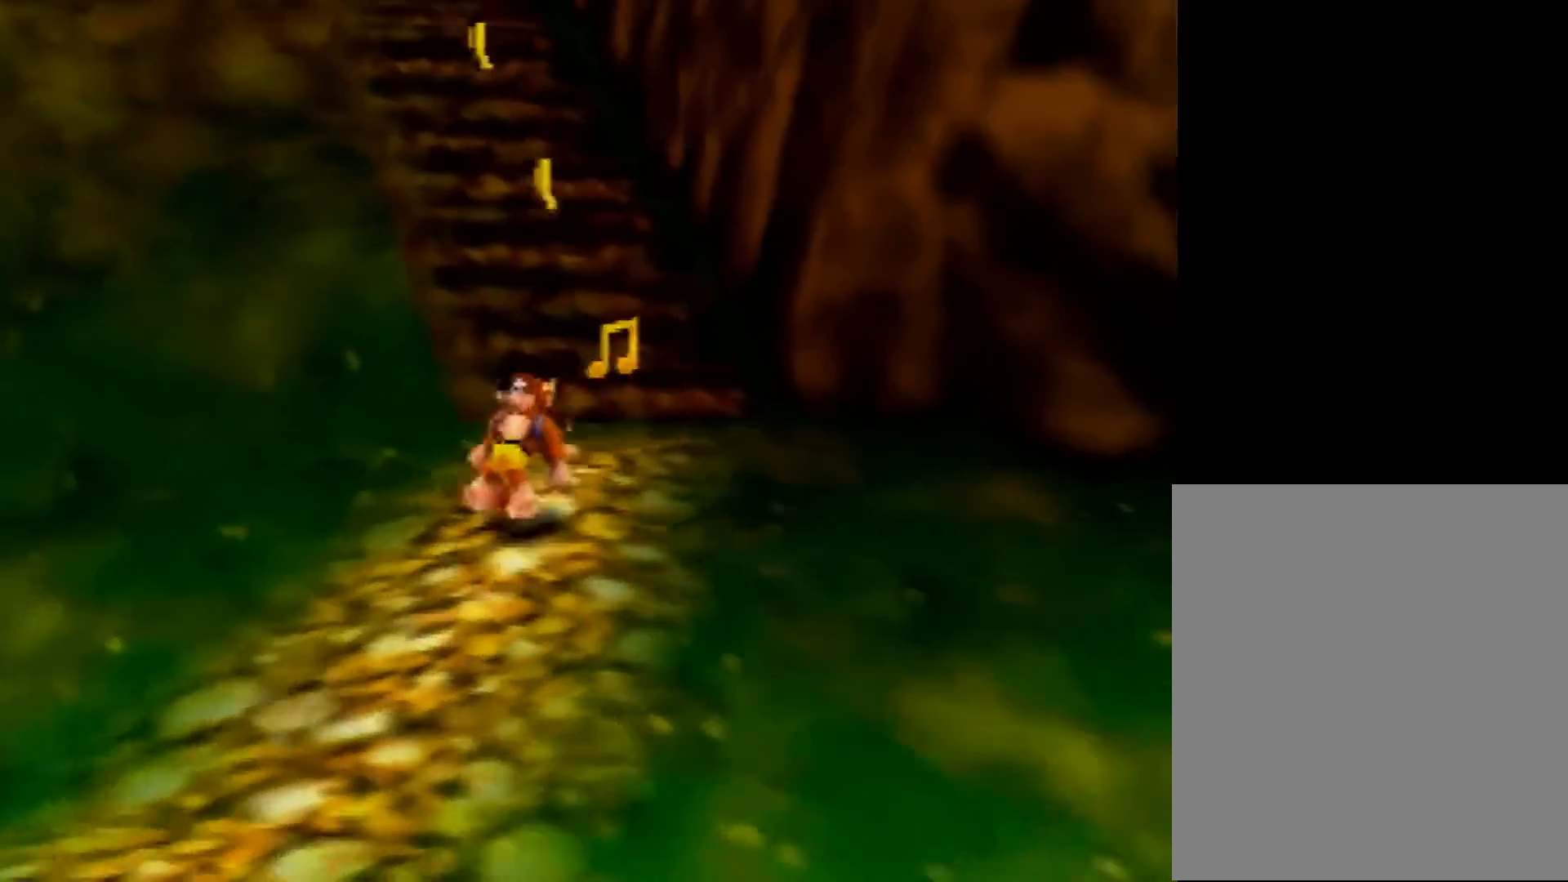
{"buttons": ["Z"], "left_stick": "up", "events": [[160, "left_stick", "up"], [360, "A", "down"], [400, "A", "up"]]}
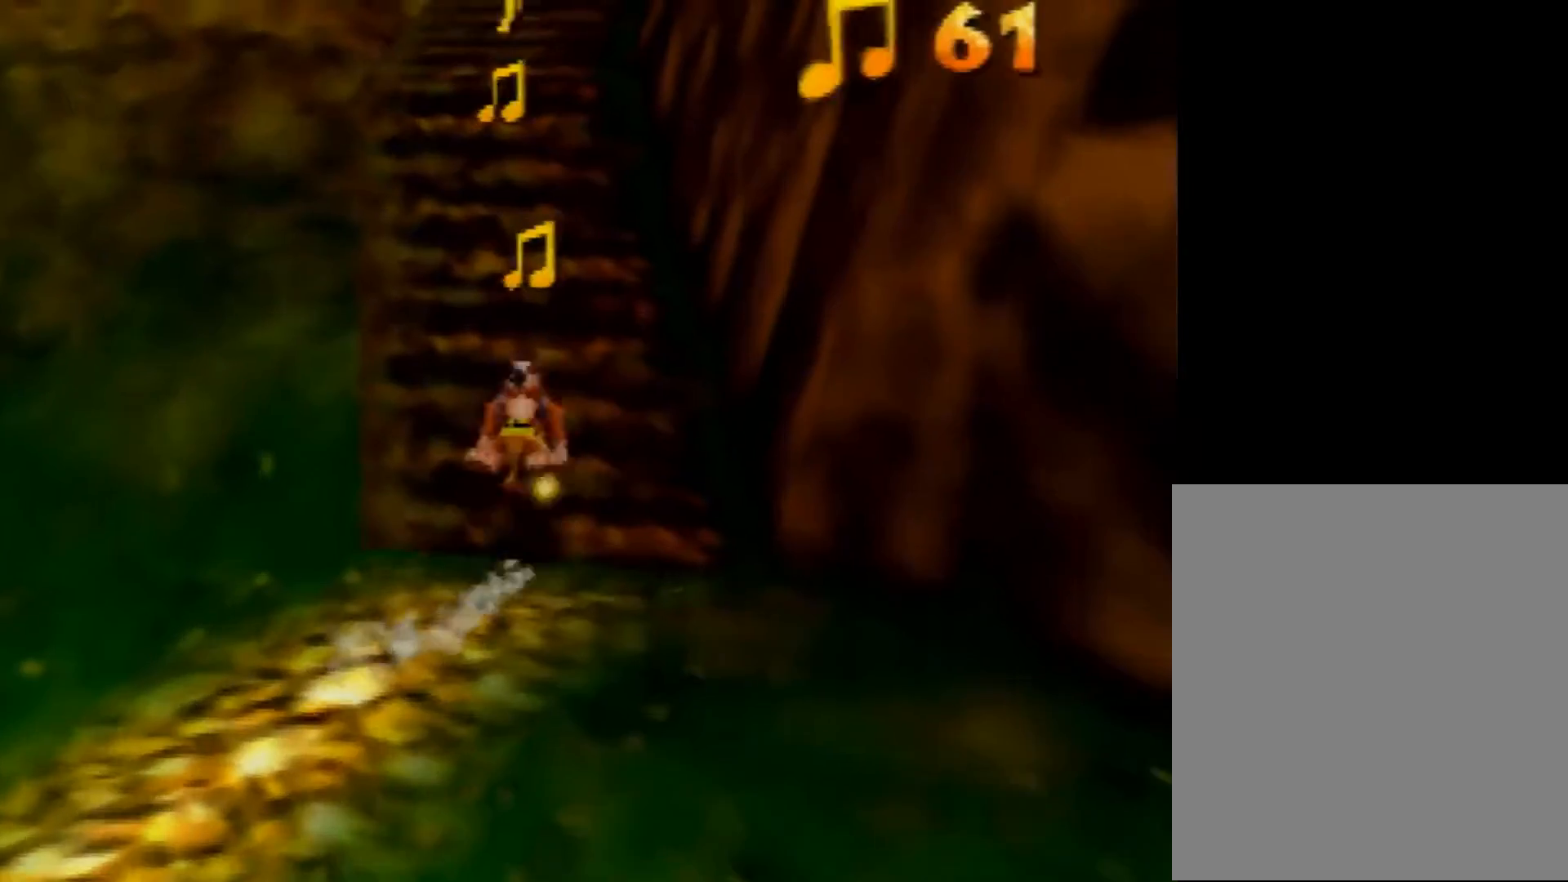
{"buttons": ["Z"], "left_stick": "up", "events": [[280, "A", "down"], [400, "A", "up"]]}
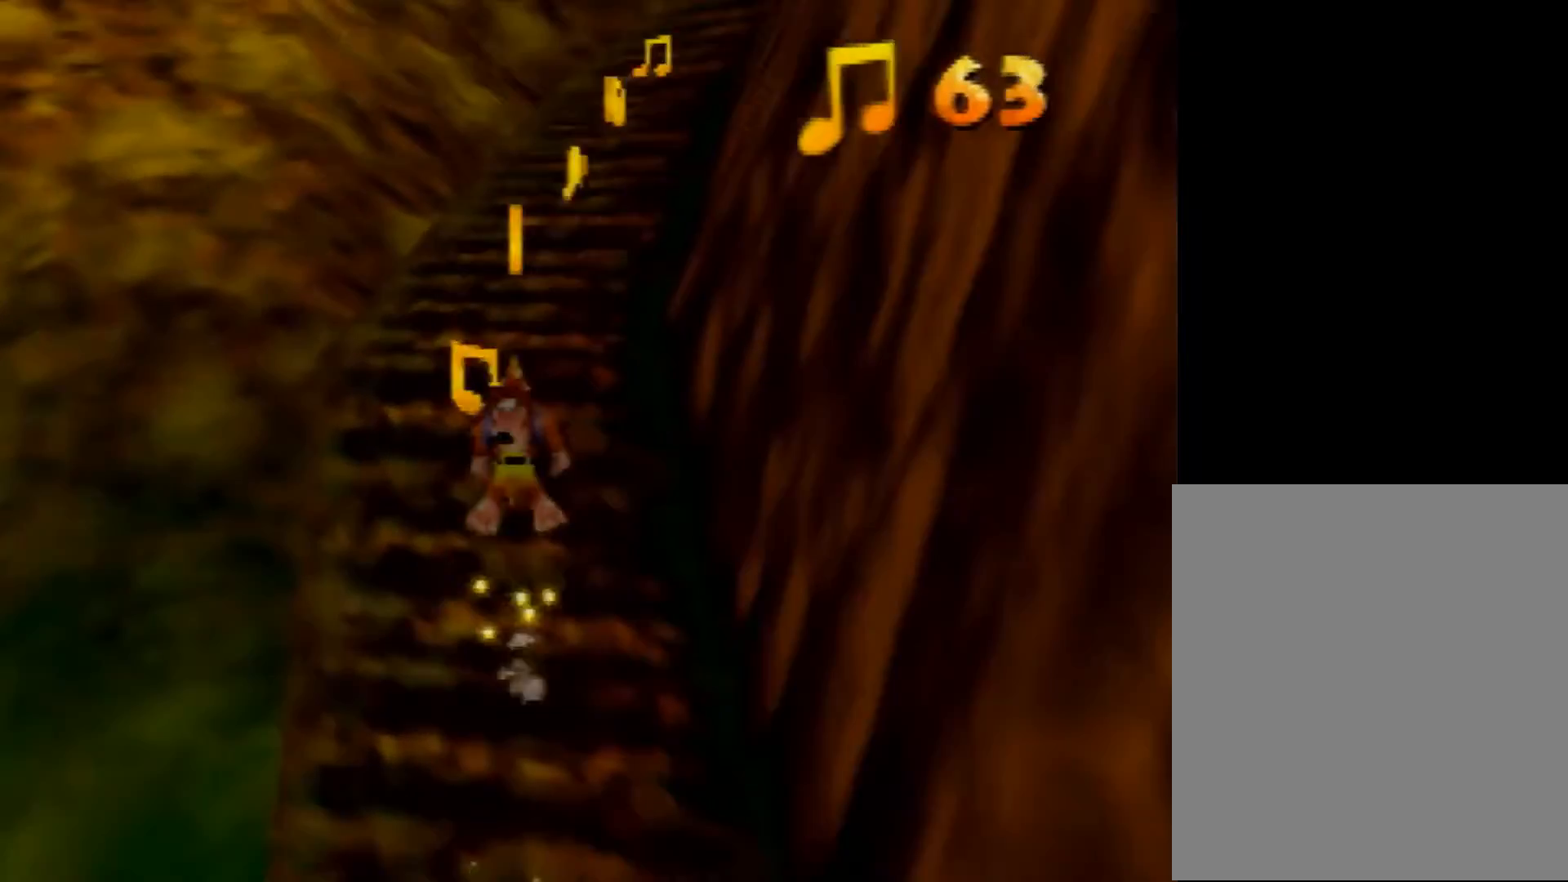
{"buttons": ["Z"], "left_stick": "up", "events": [[400, "A", "down"], [480, "A", "up"]]}
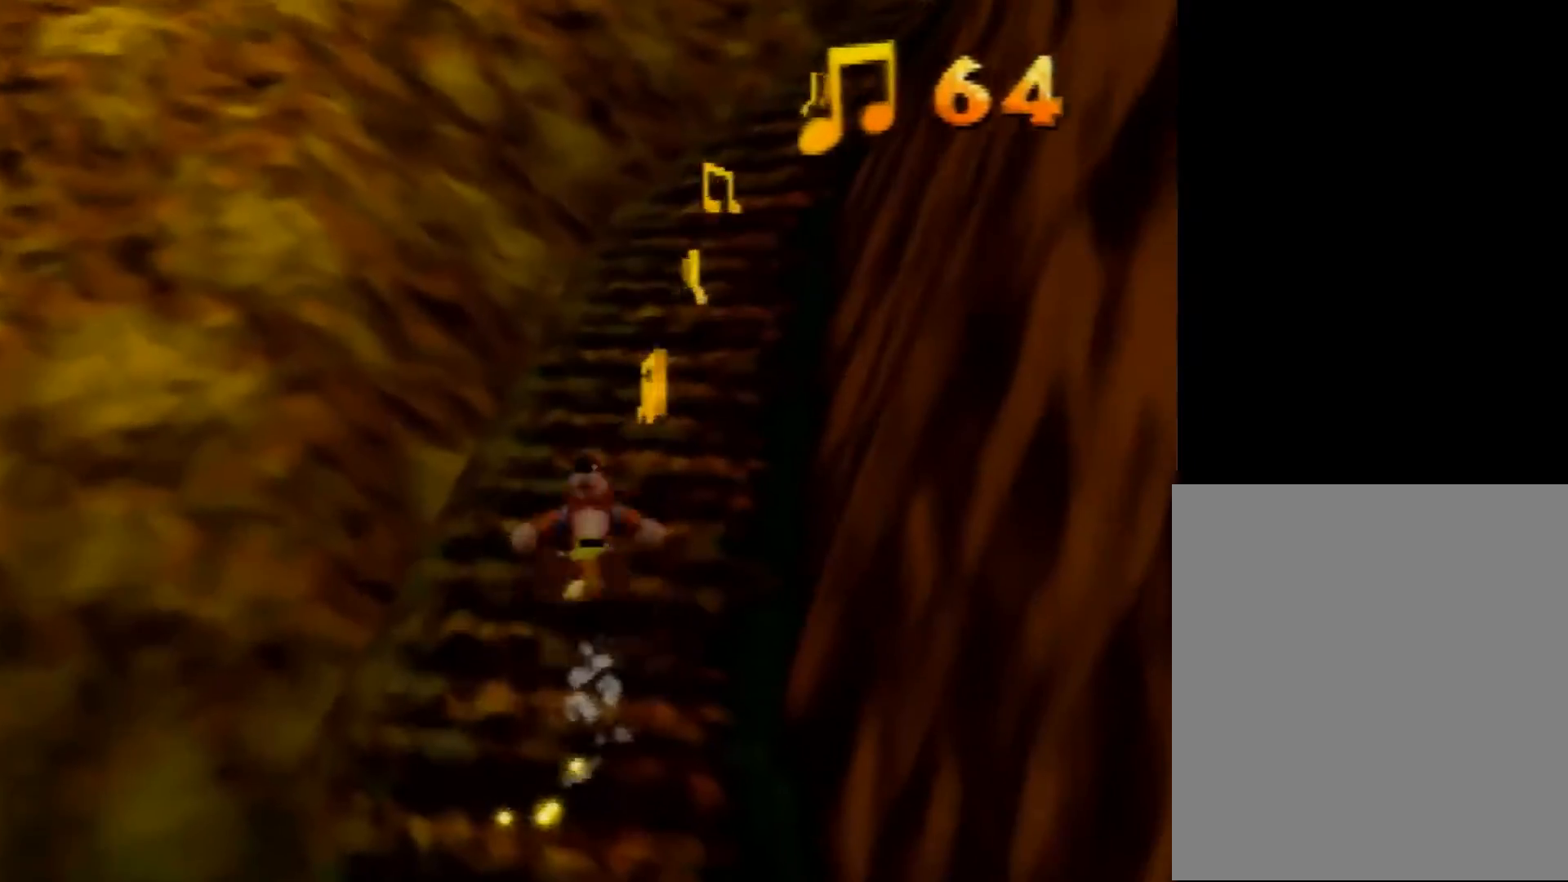
{"buttons": ["Z"], "left_stick": "up", "events": [[360, "A", "down"], [400, "A", "up"]]}
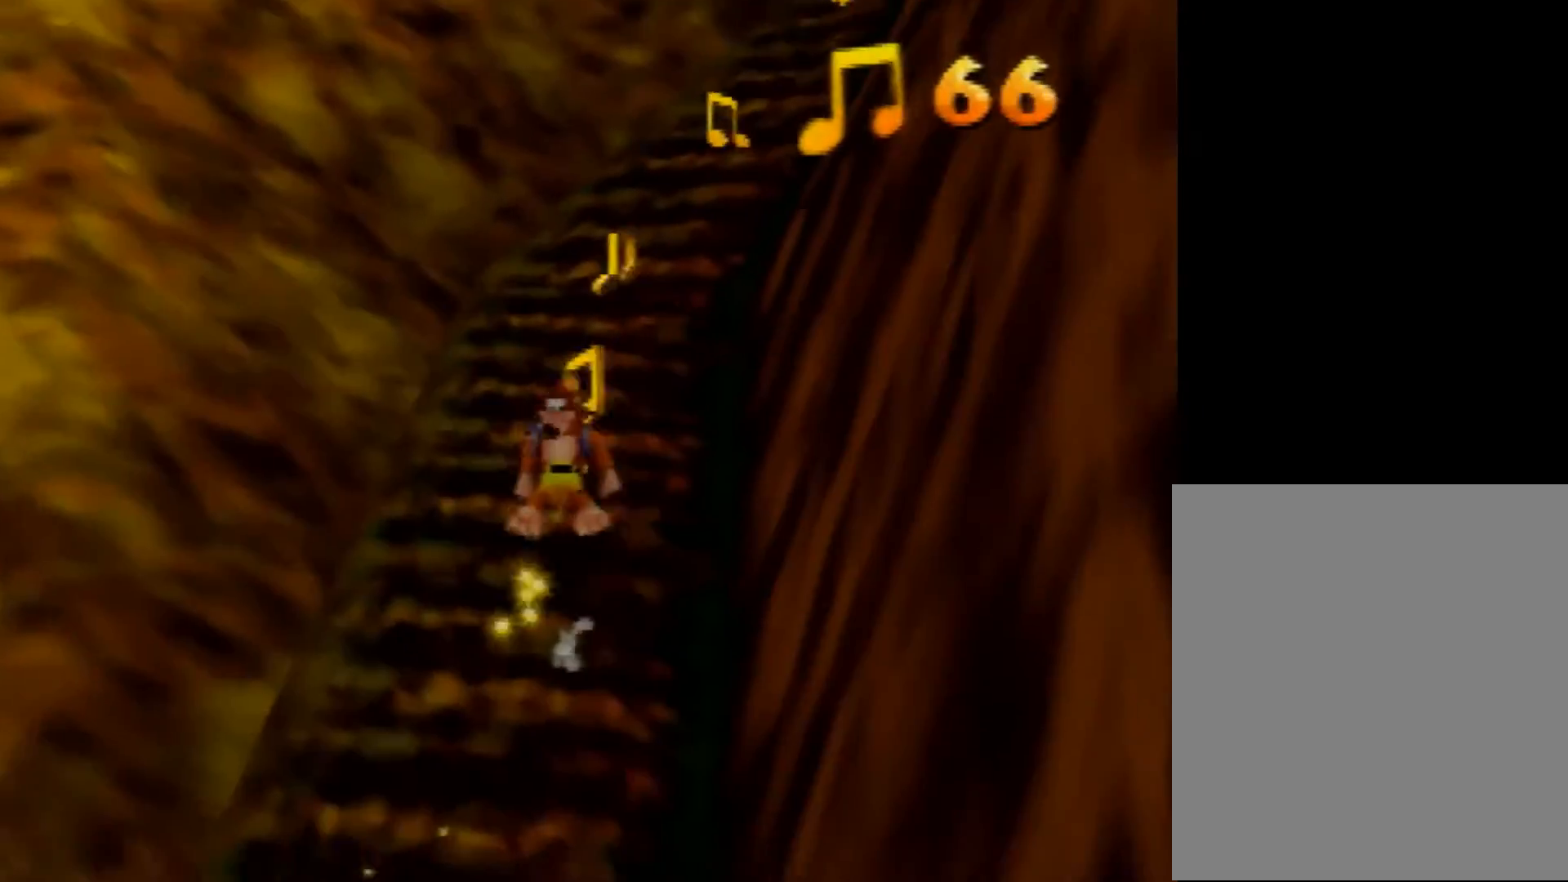
{"buttons": ["Z", "C_LEFT"], "left_stick": "up", "events": [[240, "A", "down"], [320, "A", "up"], [400, "C_LEFT", "down"]]}
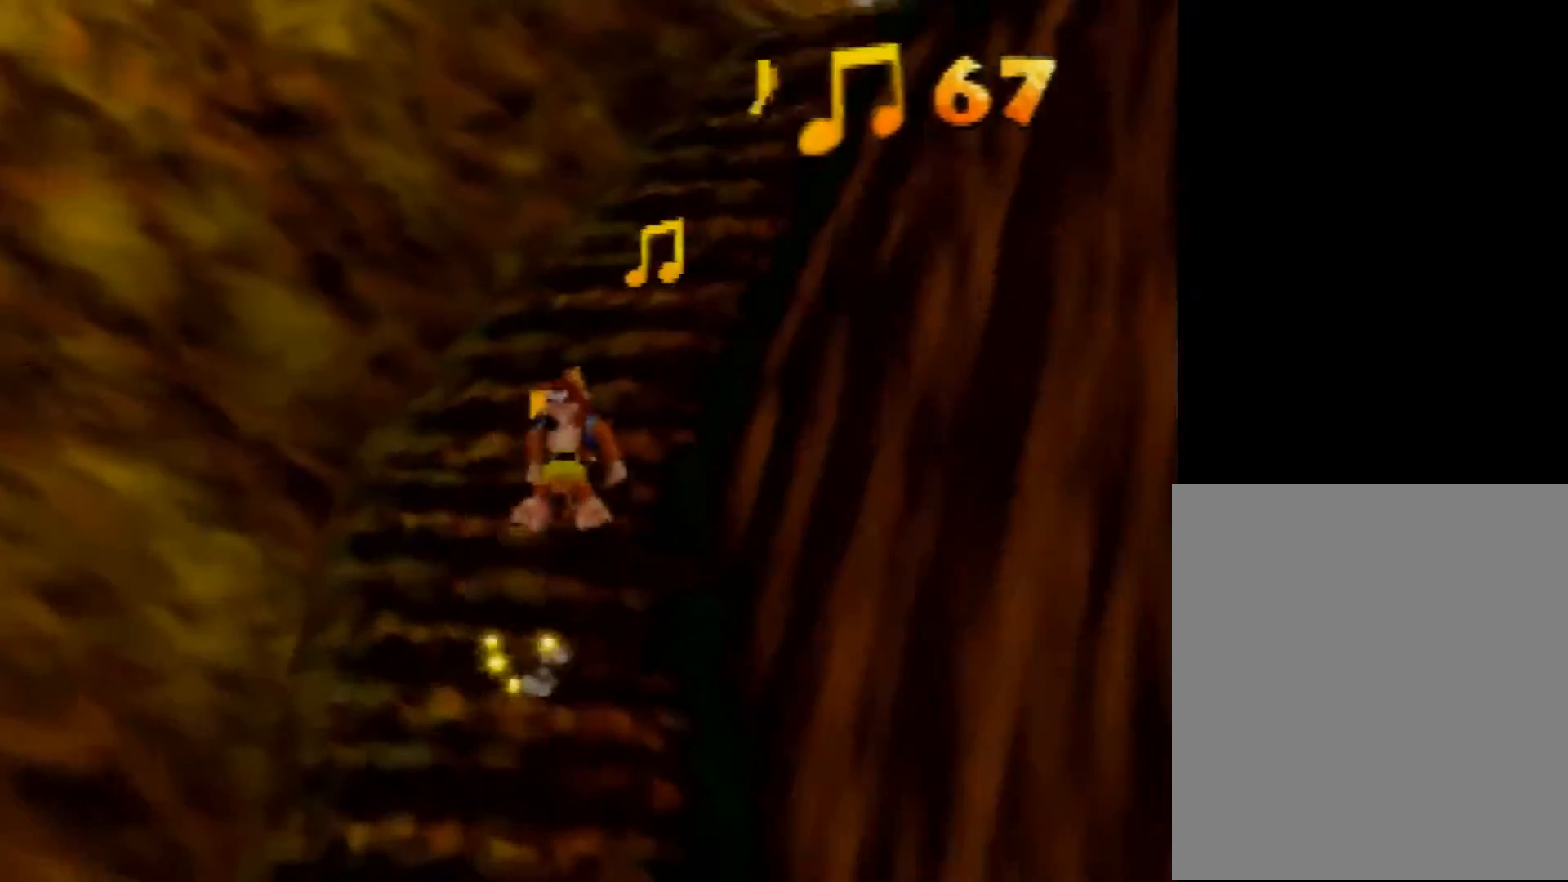
{"buttons": ["Z"], "left_stick": "up", "events": [[40, "C_LEFT", "up"], [160, "A", "down"], [280, "A", "up"]]}
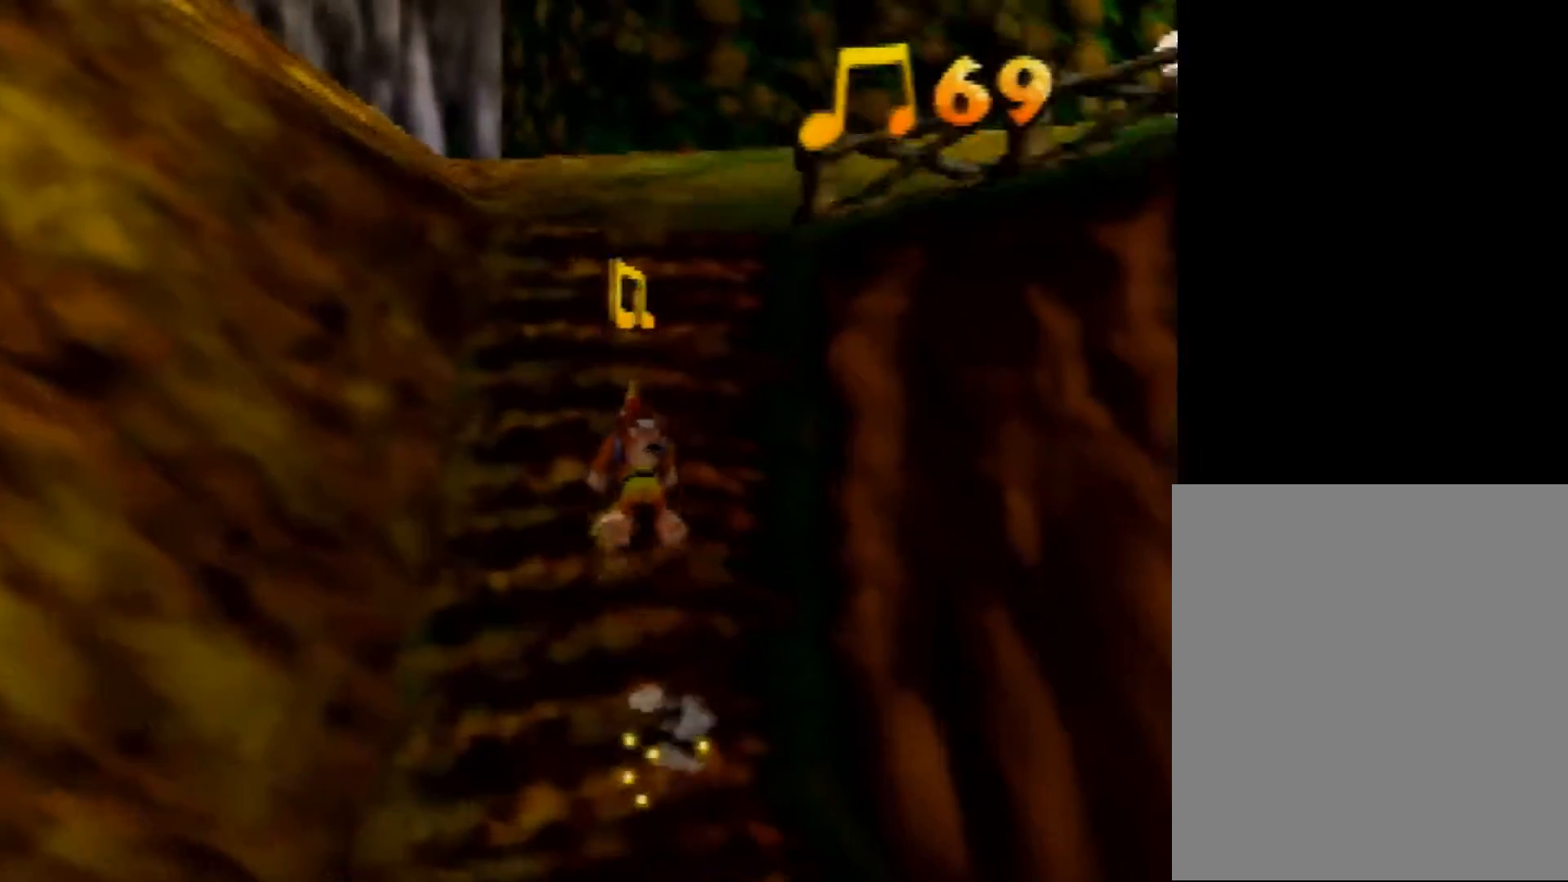
{"buttons": ["A", "Z"], "left_stick": "up-right", "events": [[80, "A", "down"], [160, "A", "up"], [200, "left_stick", "up-right"], [440, "A", "down"]]}
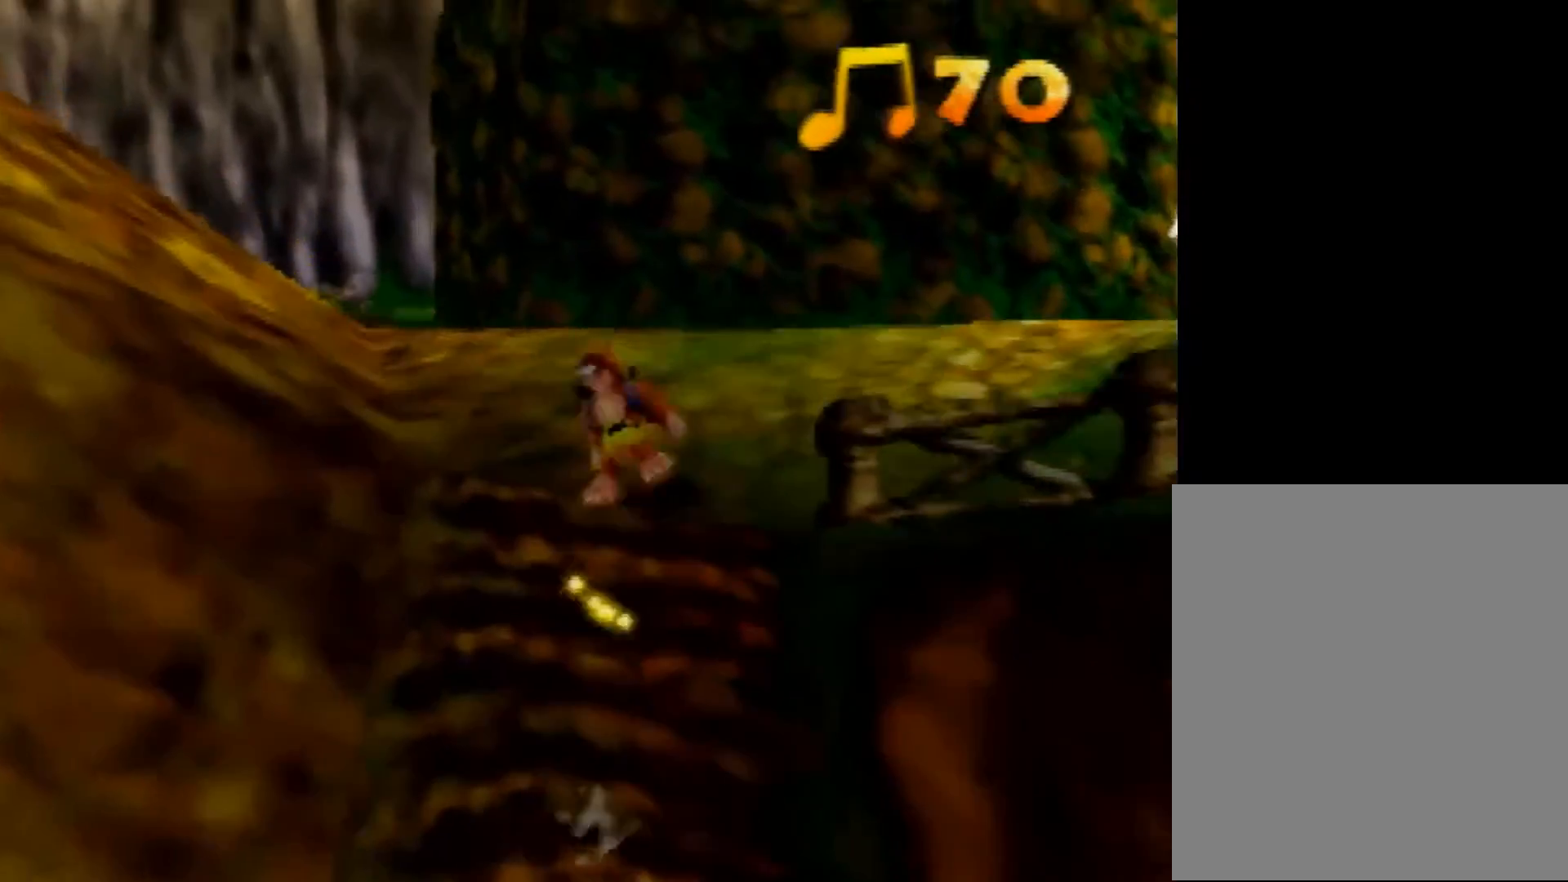
{"buttons": ["Z"], "left_stick": "up-right", "events": [[40, "A", "up"], [440, "A", "down"], [520, "A", "up"]]}
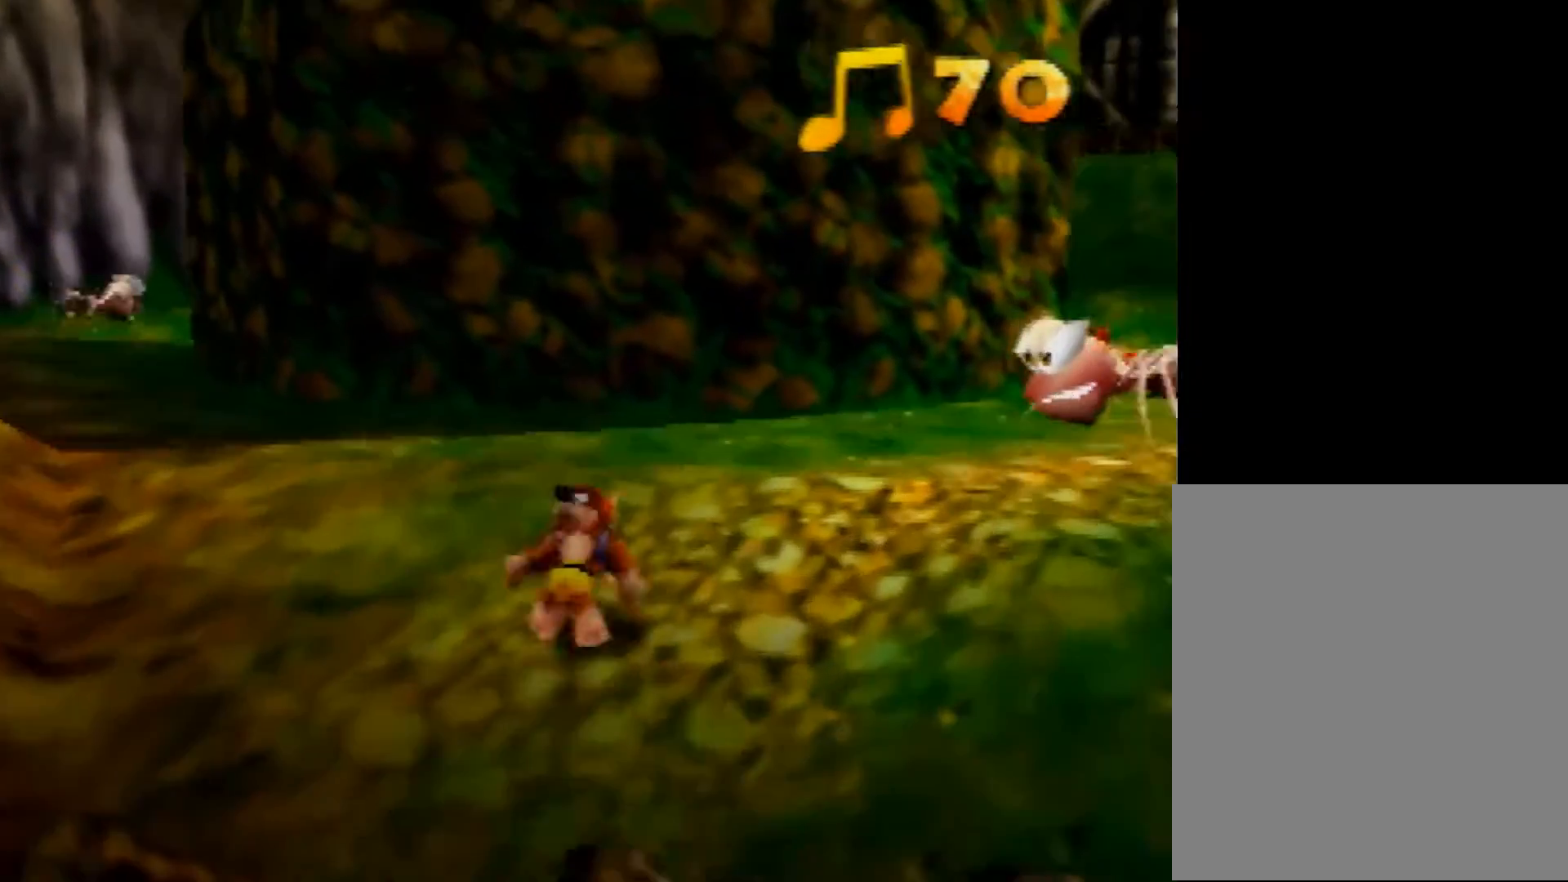
{"buttons": ["Z"], "left_stick": "up-right", "events": []}
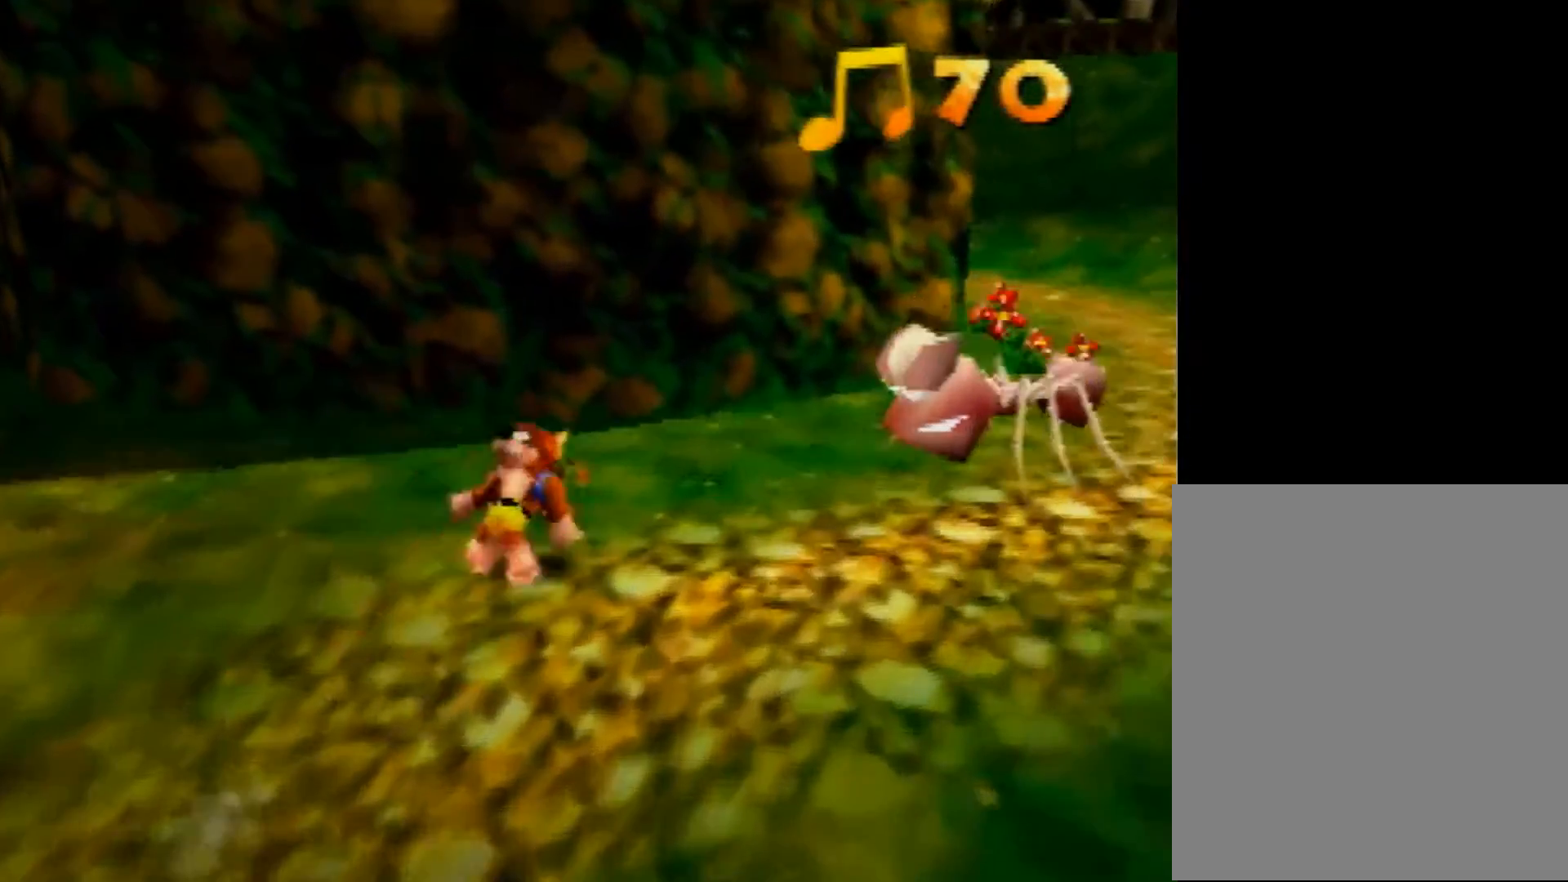
{"buttons": ["A", "Z"], "left_stick": "up-right", "events": [[40, "A", "down"]]}
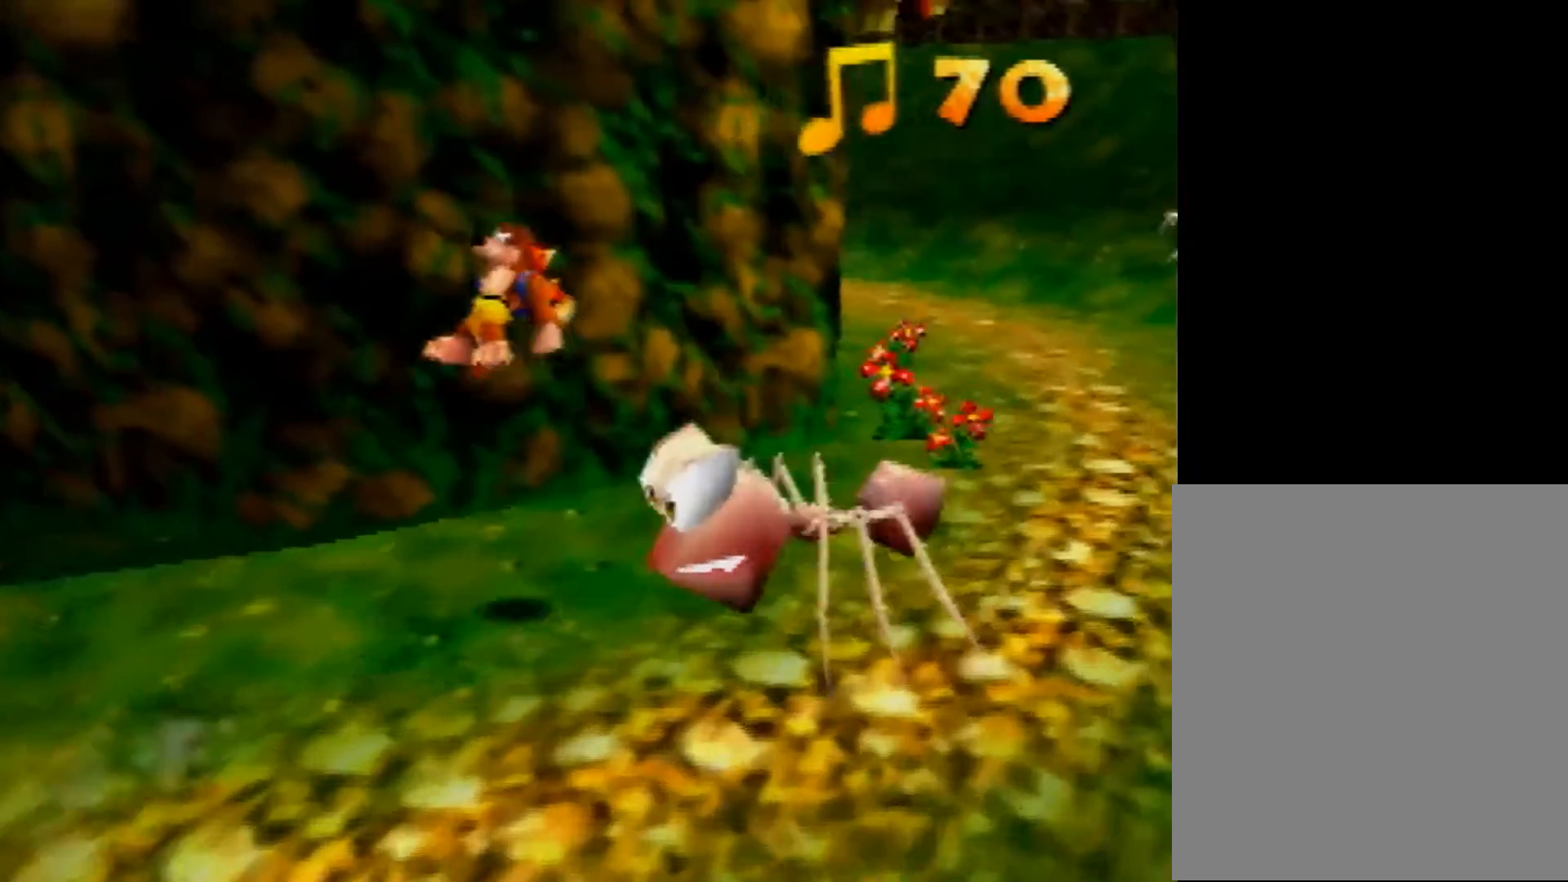
{"buttons": ["Z"], "left_stick": "up-right", "events": [[200, "A", "up"]]}
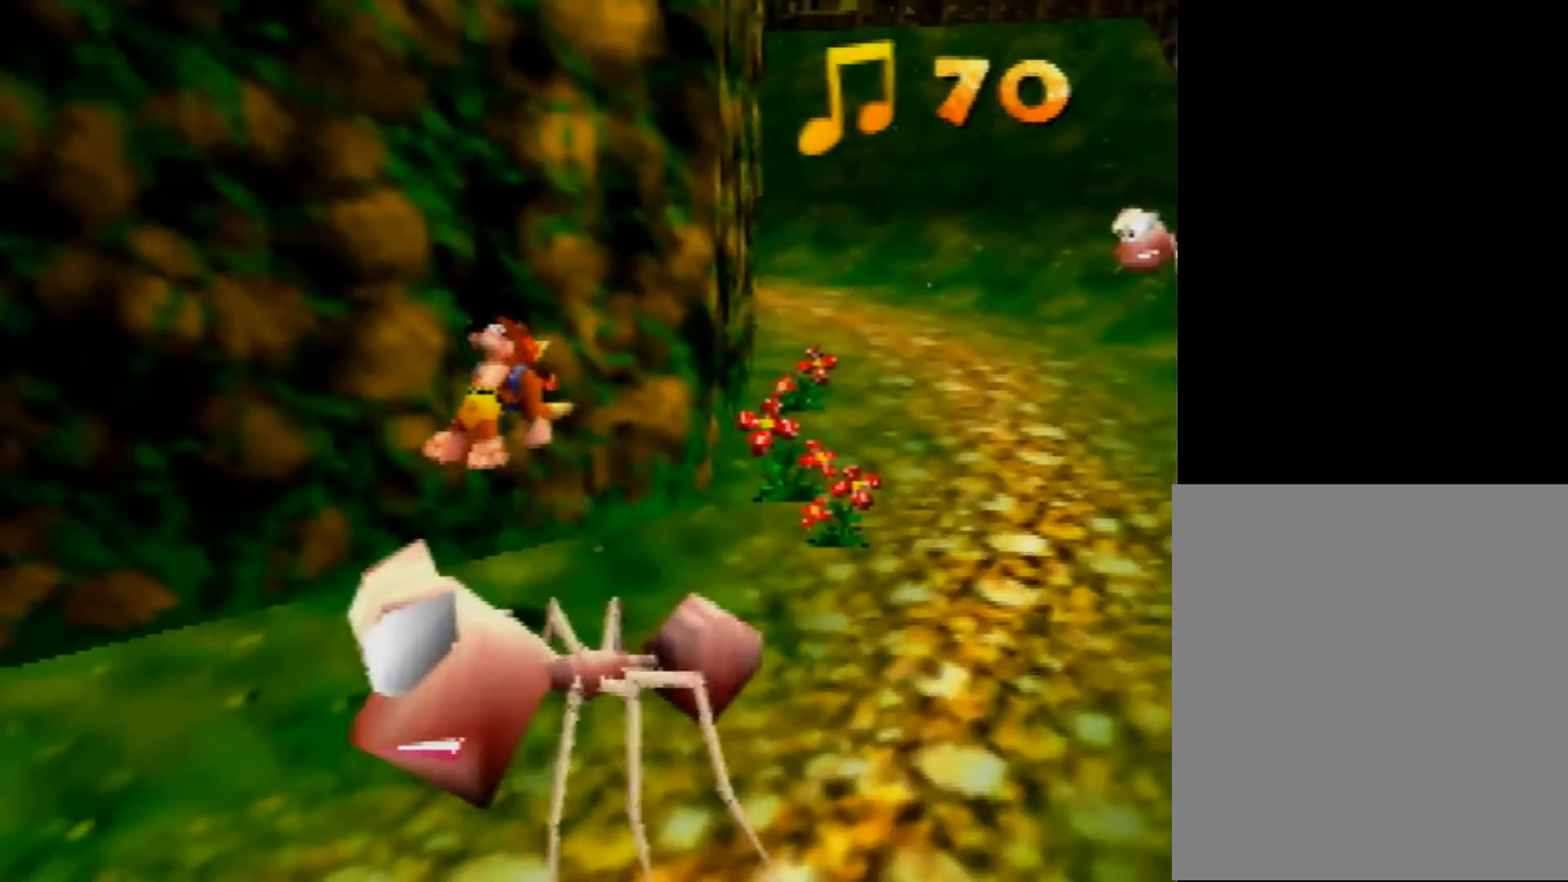
{"buttons": ["Z"], "left_stick": "up", "events": [[520, "left_stick", "up"]]}
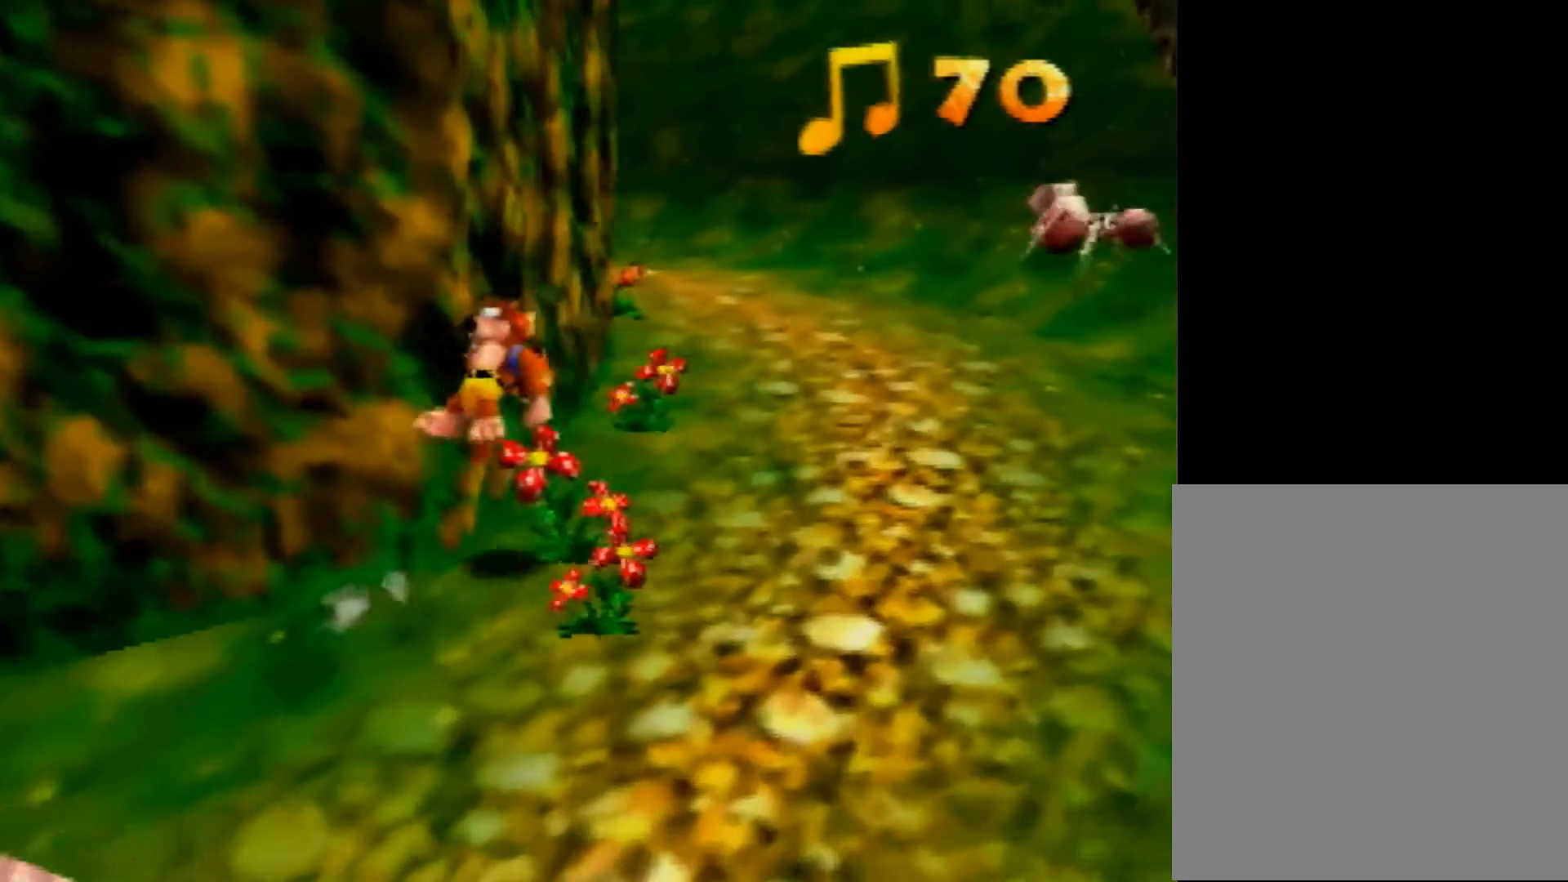
{"buttons": ["A", "Z"], "left_stick": "up", "events": [[400, "A", "down"]]}
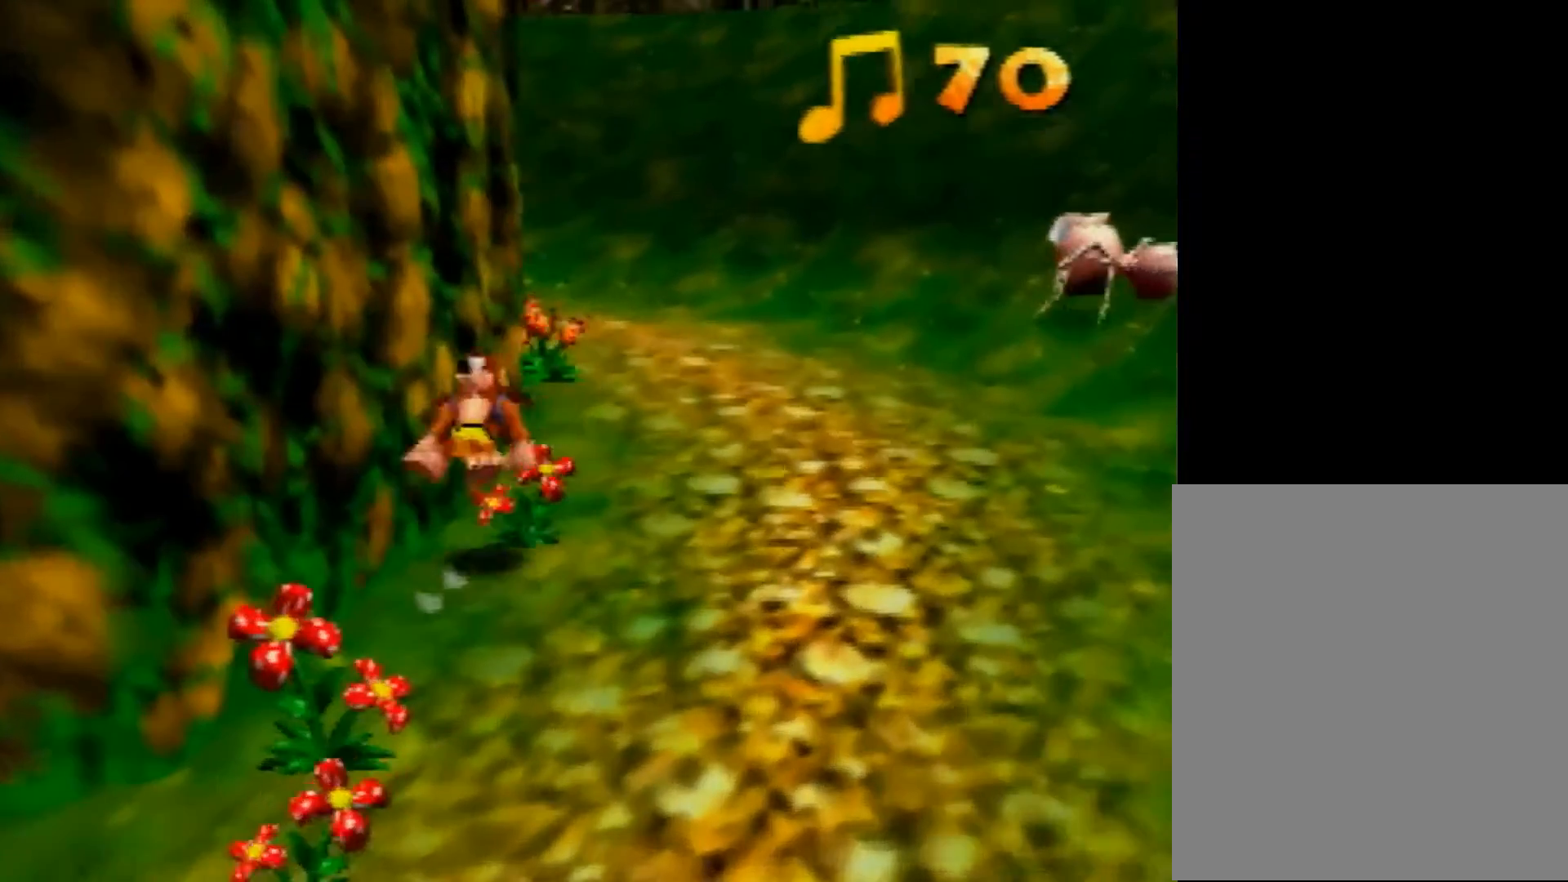
{"buttons": ["Z"], "left_stick": "up", "events": [[40, "A", "up"]]}
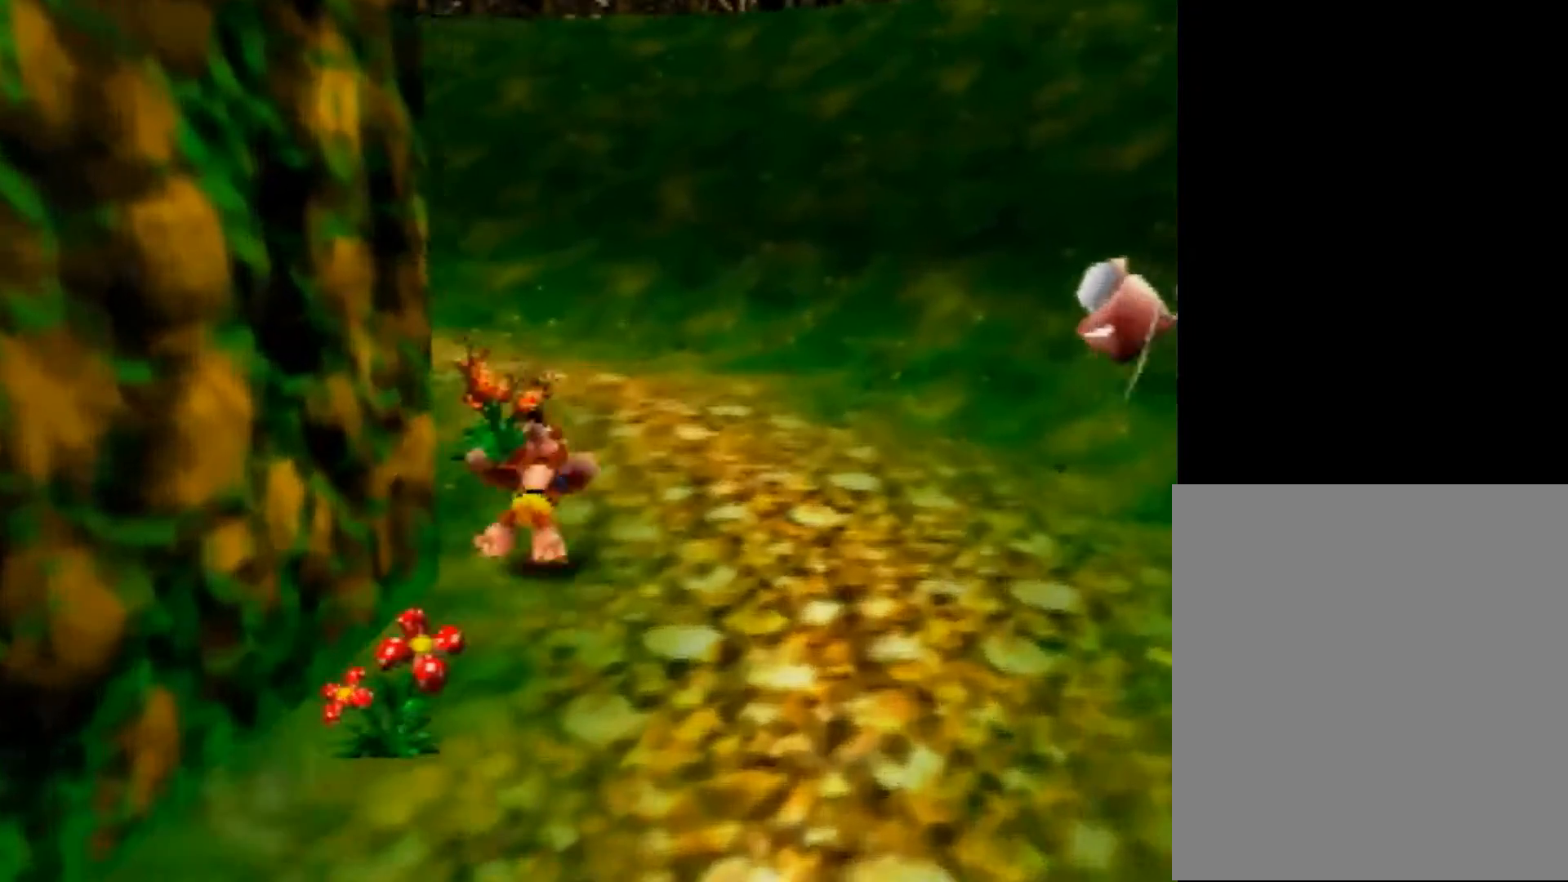
{"buttons": ["Z"], "left_stick": "up", "events": [[80, "A", "down"], [80, "R1", "down"], [160, "A", "up"], [200, "R1", "up"]]}
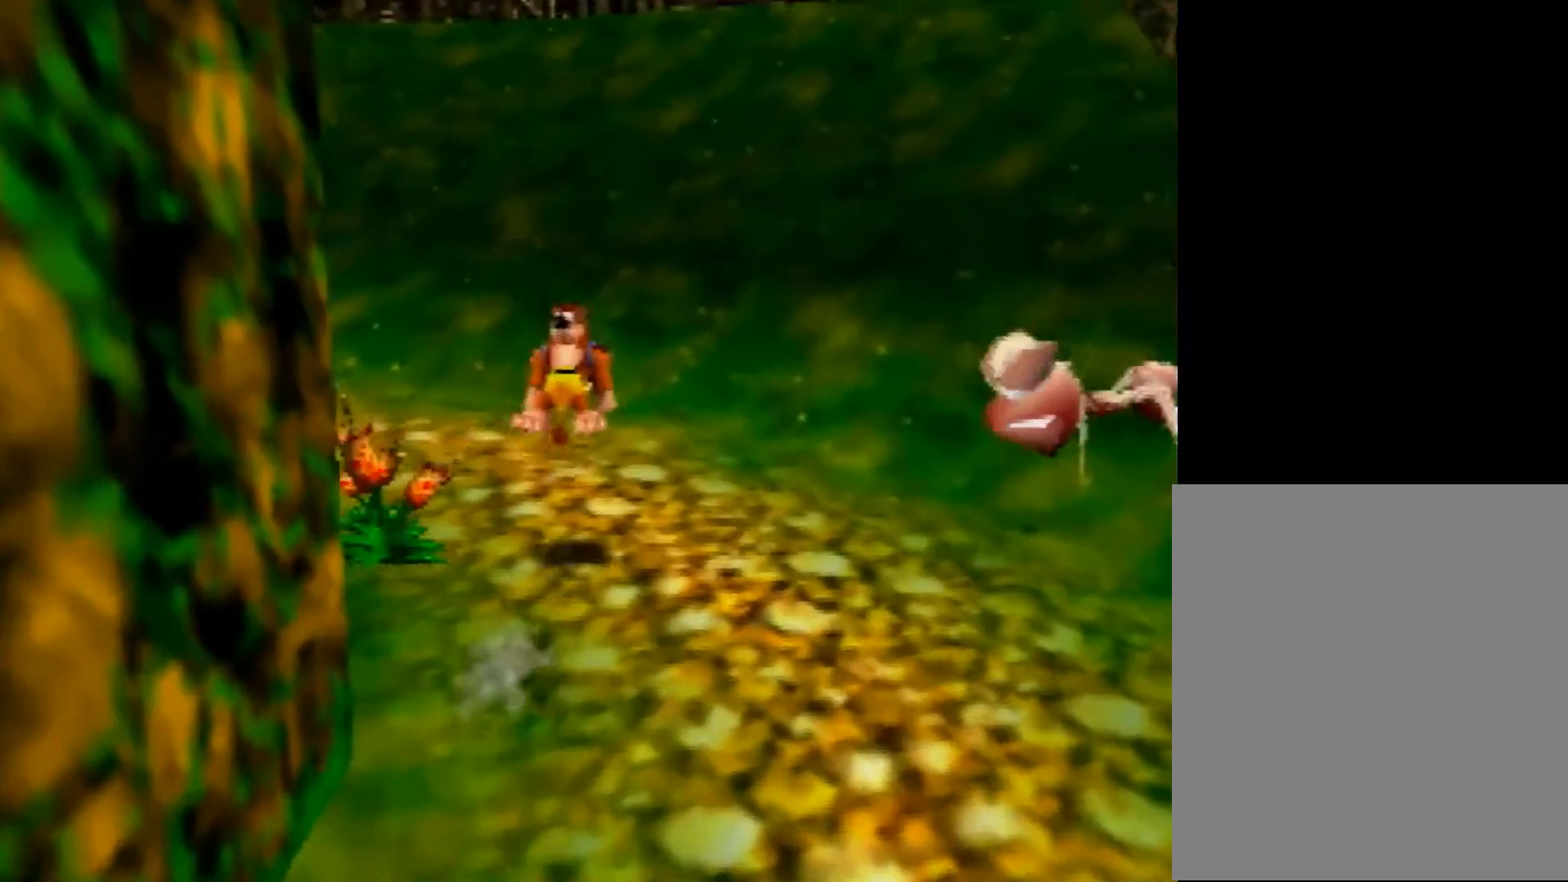
{"buttons": ["Z"], "left_stick": "up", "events": [[240, "A", "down"], [320, "A", "up"]]}
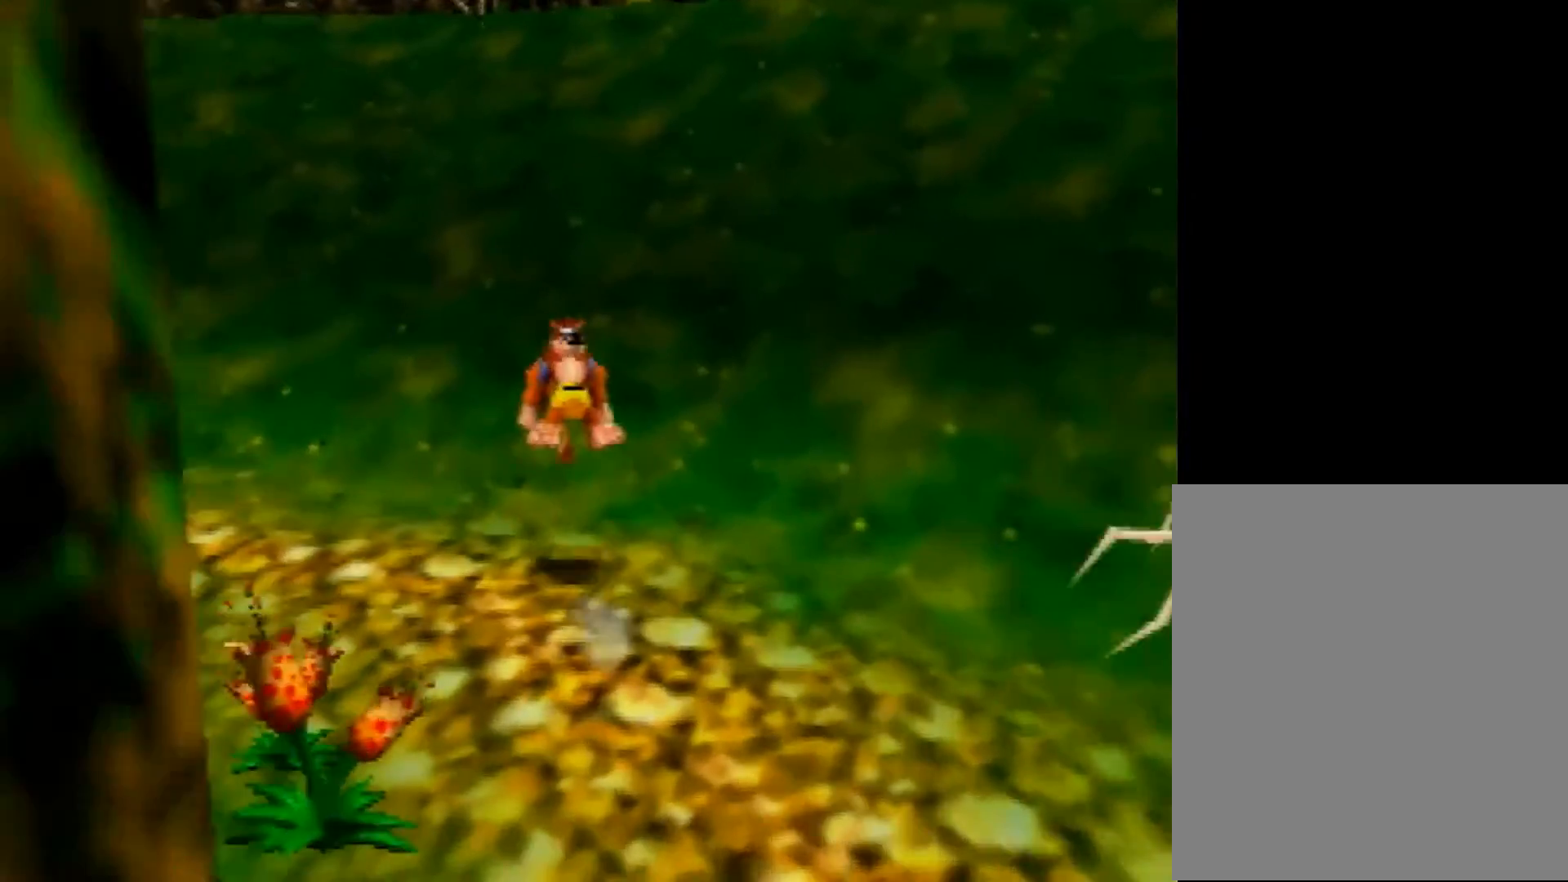
{"buttons": ["Z"], "left_stick": "up", "events": [[400, "A", "down"], [440, "A", "up"]]}
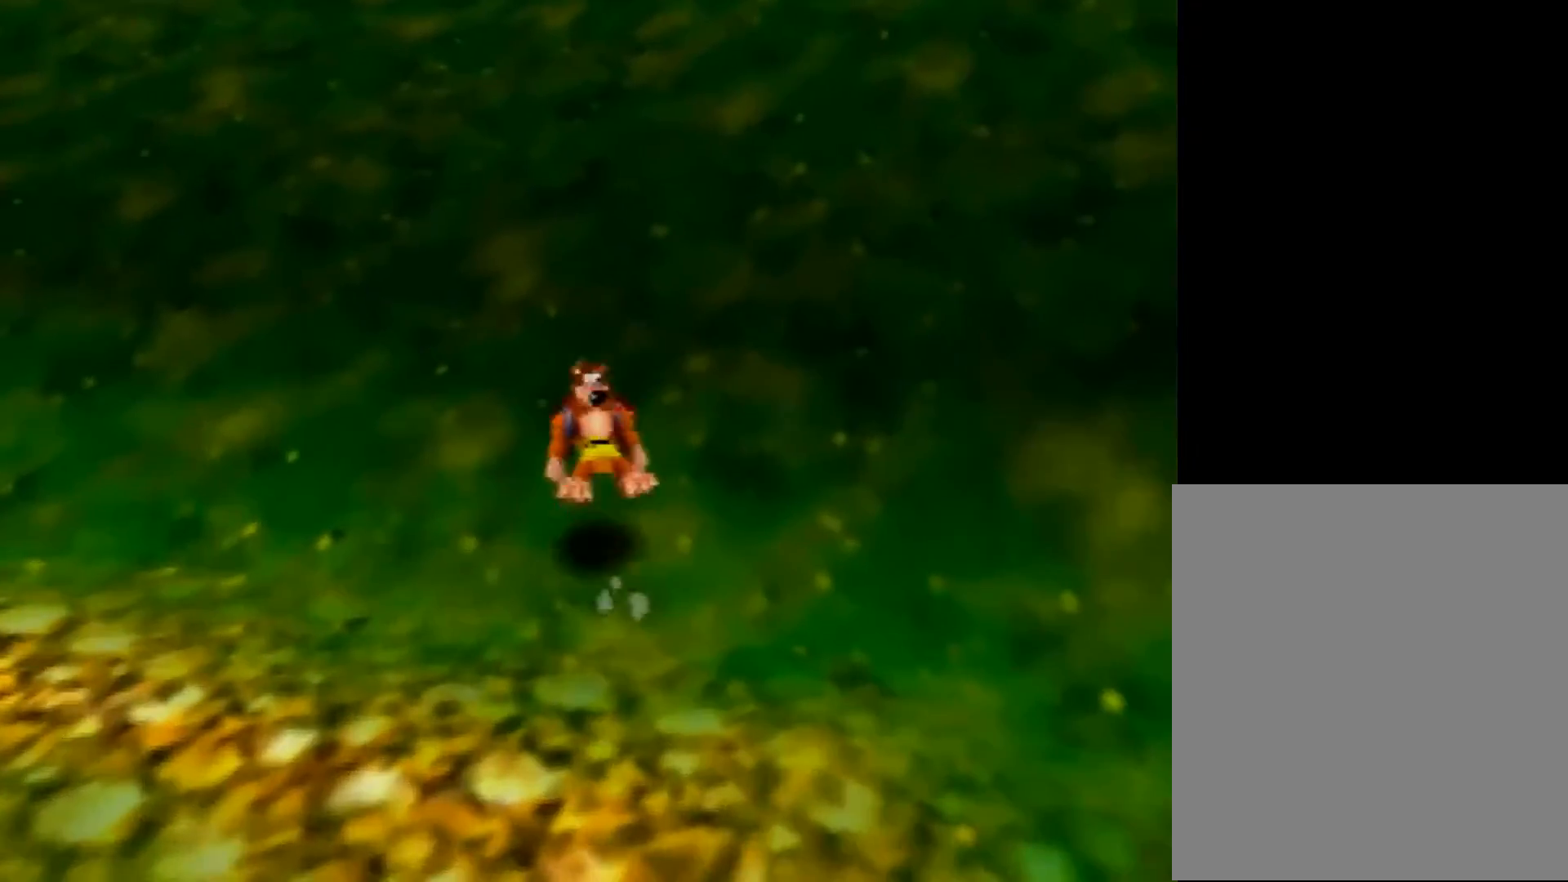
{"buttons": ["Z"], "left_stick": "up", "events": [[360, "A", "down"], [400, "A", "up"]]}
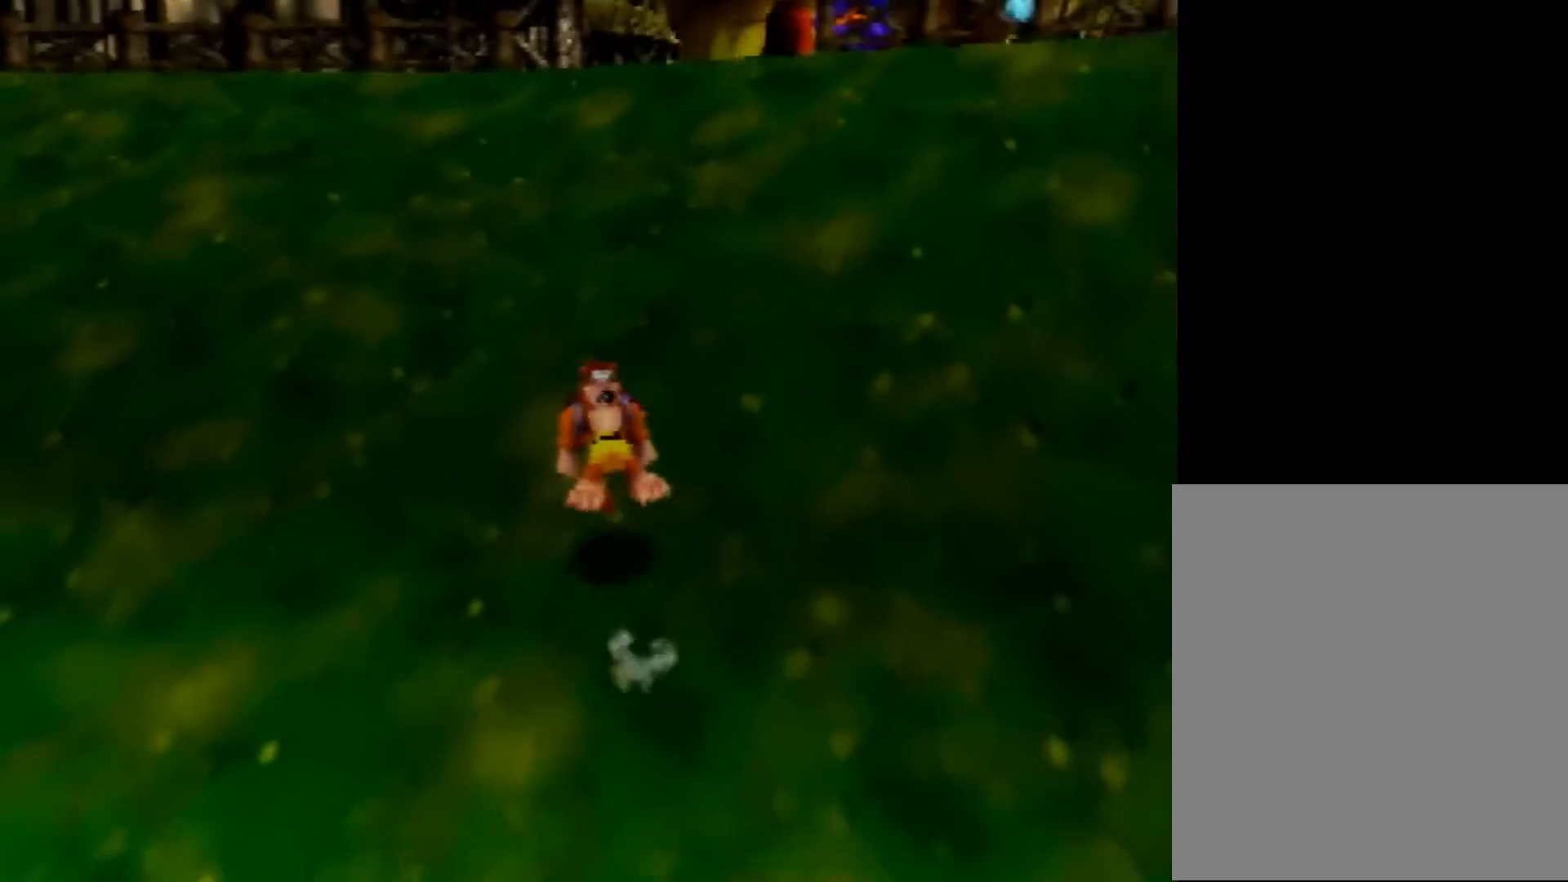
{"buttons": ["Z"], "left_stick": "up", "events": [[200, "A", "down"], [280, "A", "up"]]}
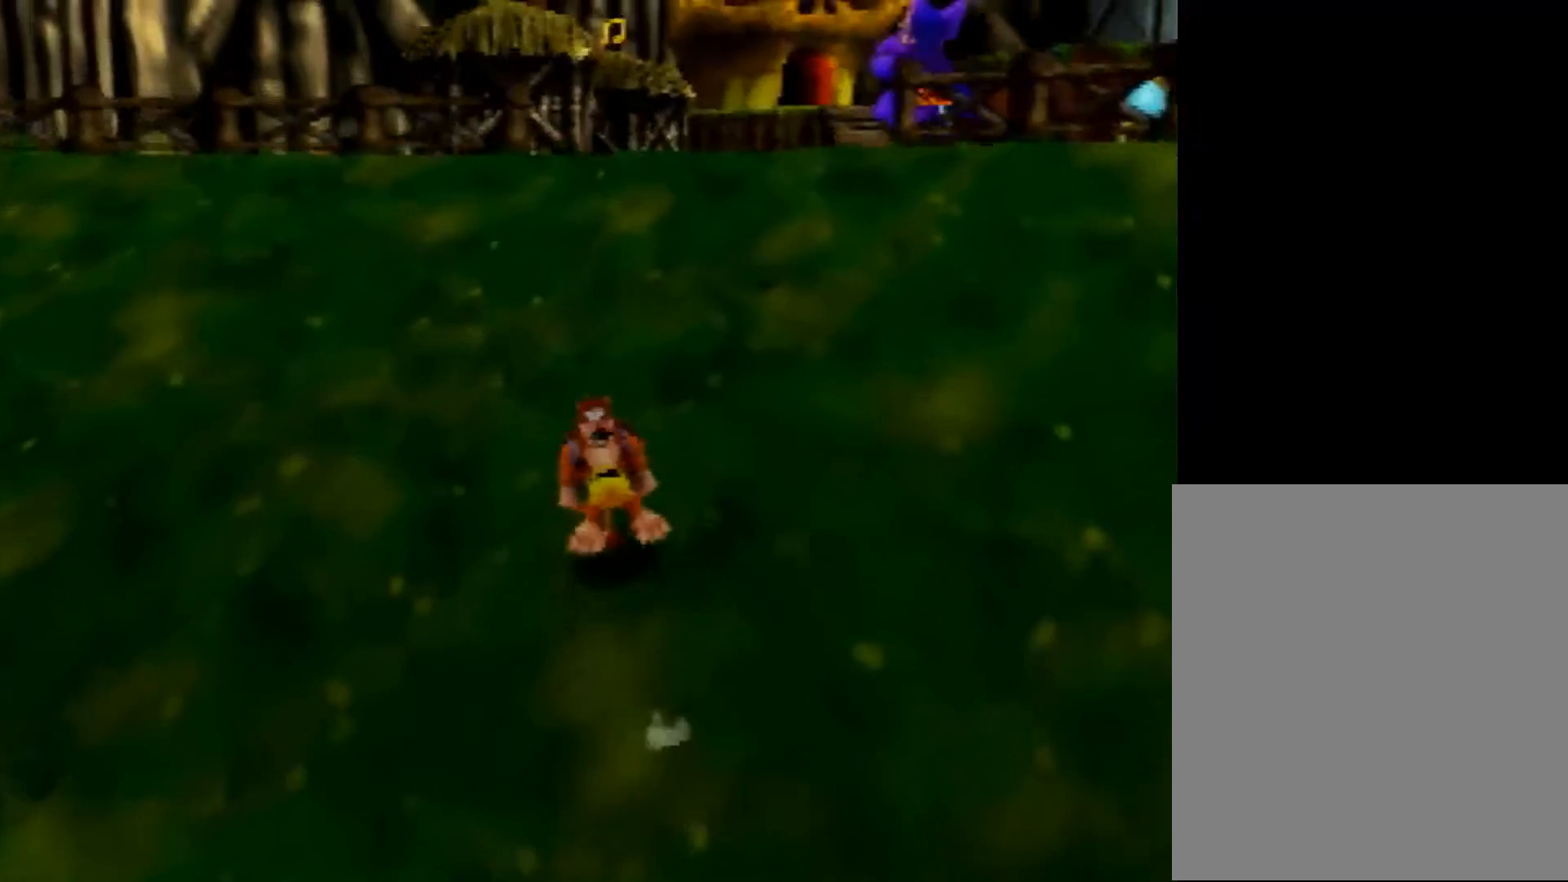
{"buttons": ["Z"], "left_stick": "up", "events": [[80, "A", "down"], [120, "A", "up"], [480, "A", "down"], [520, "A", "up"]]}
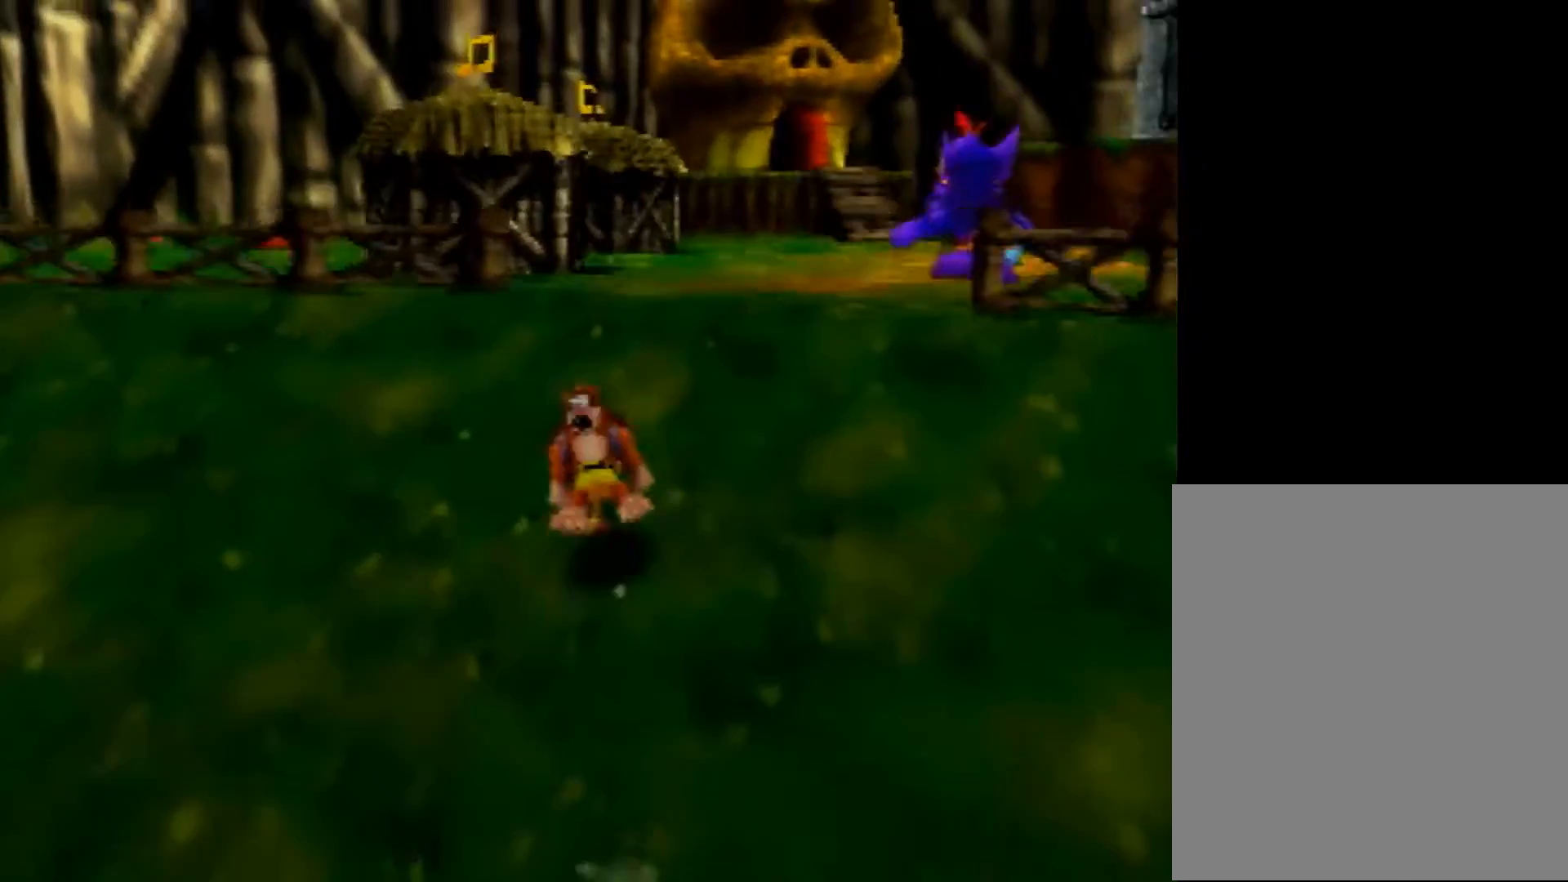
{"buttons": ["Z"], "left_stick": "up", "events": [[320, "A", "down"], [400, "A", "up"]]}